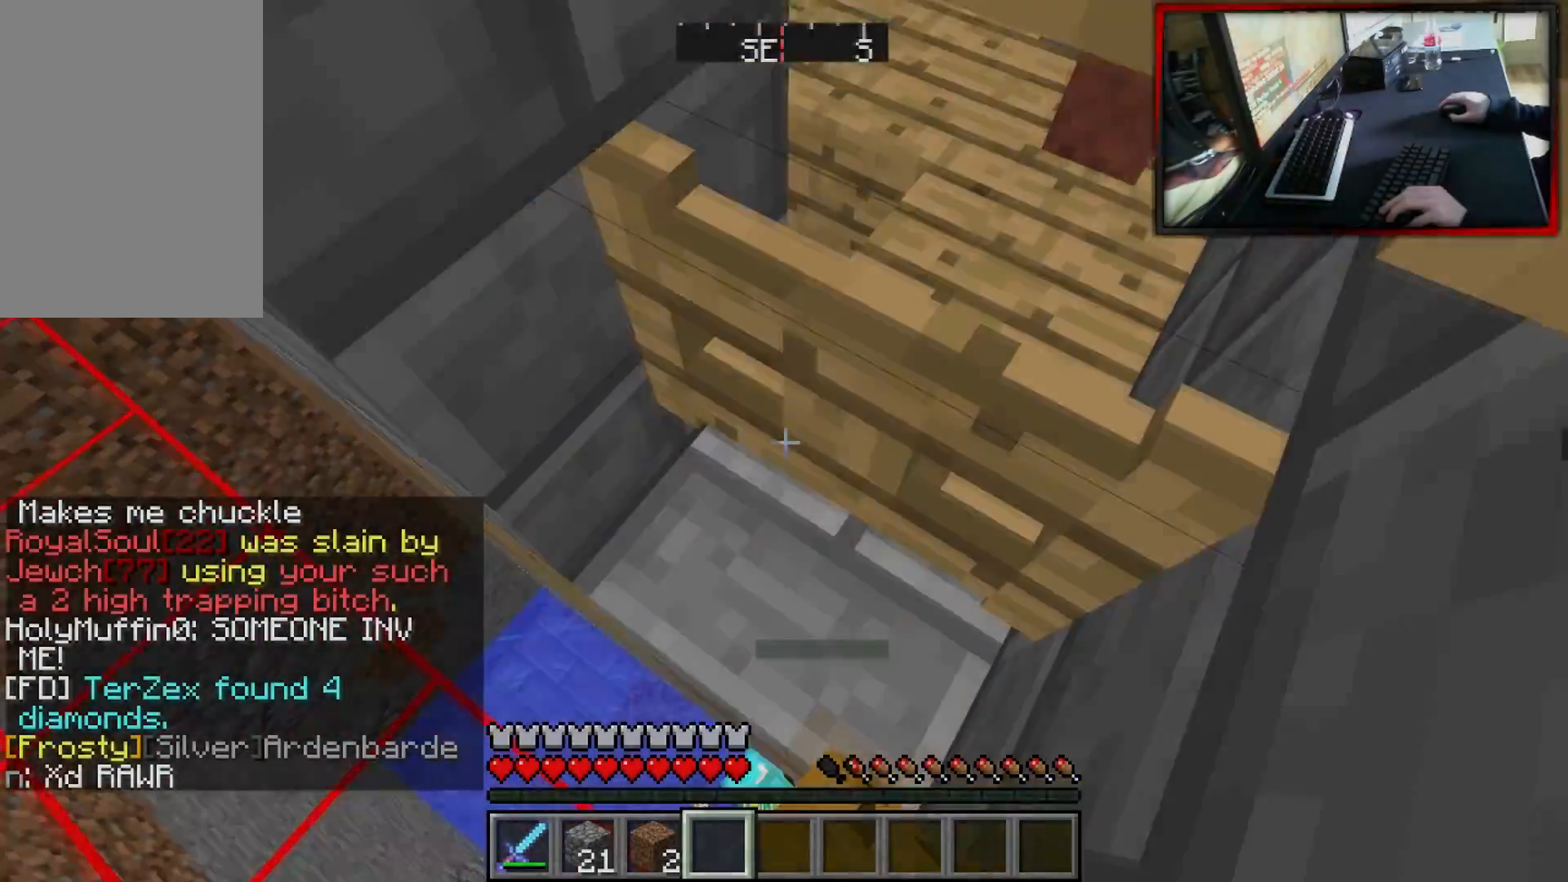
Gameplay with keyboard and mouse; each line is a JSON object with the keys and mouse buttons held at the frame after it. "events" lists presses ("down") and releases ("up") of "a", "d", "s", "w", "mouse_left" and "mouse_right" between this image and that frame as [ms after this image, input, new state], when the widget could be followed in between. "mouse_left", "mouse_right" = the "left", "right" buttons of the "mouse" list. No other keys are recorded. Fast repeated clicks can show as one long hold. Mouse movement is not recorded.
{"keys": [], "mouse": [], "events": []}
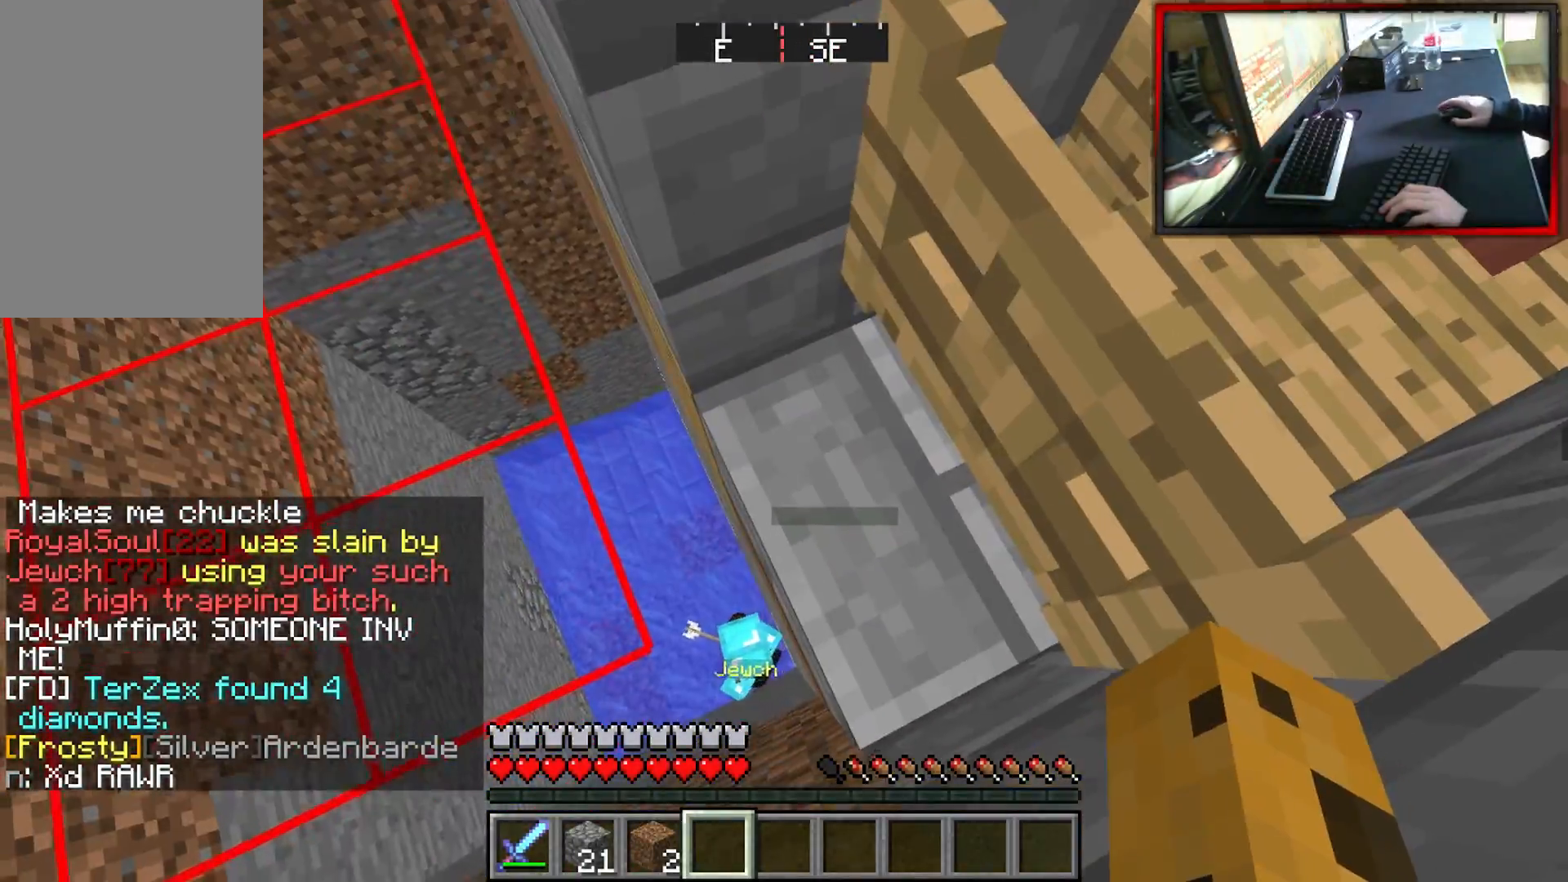
{"keys": [], "mouse": [], "events": []}
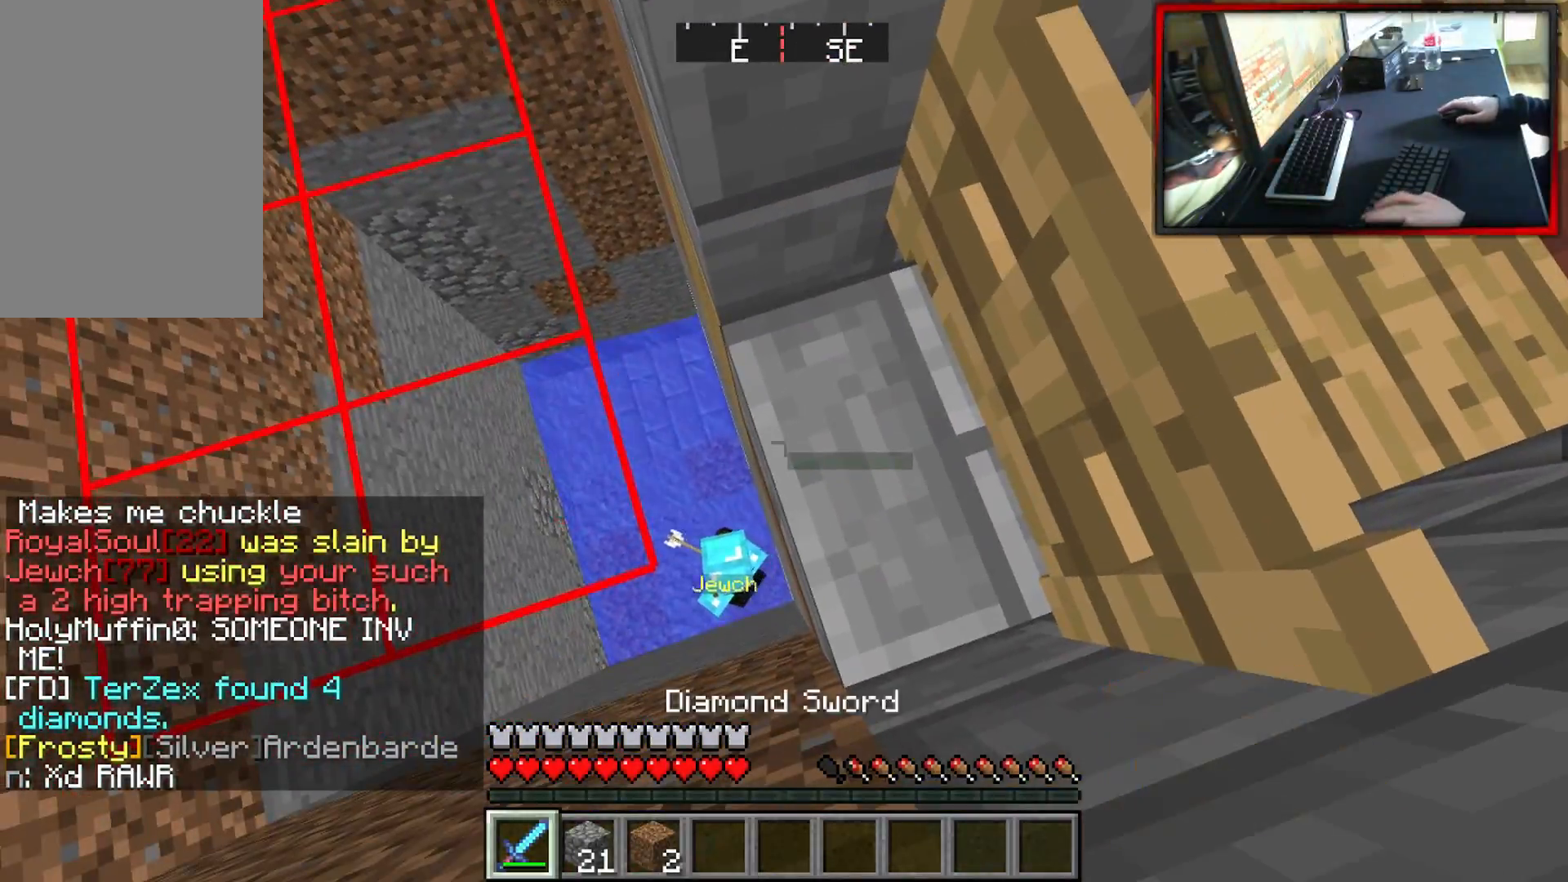
{"keys": [], "mouse": [], "events": []}
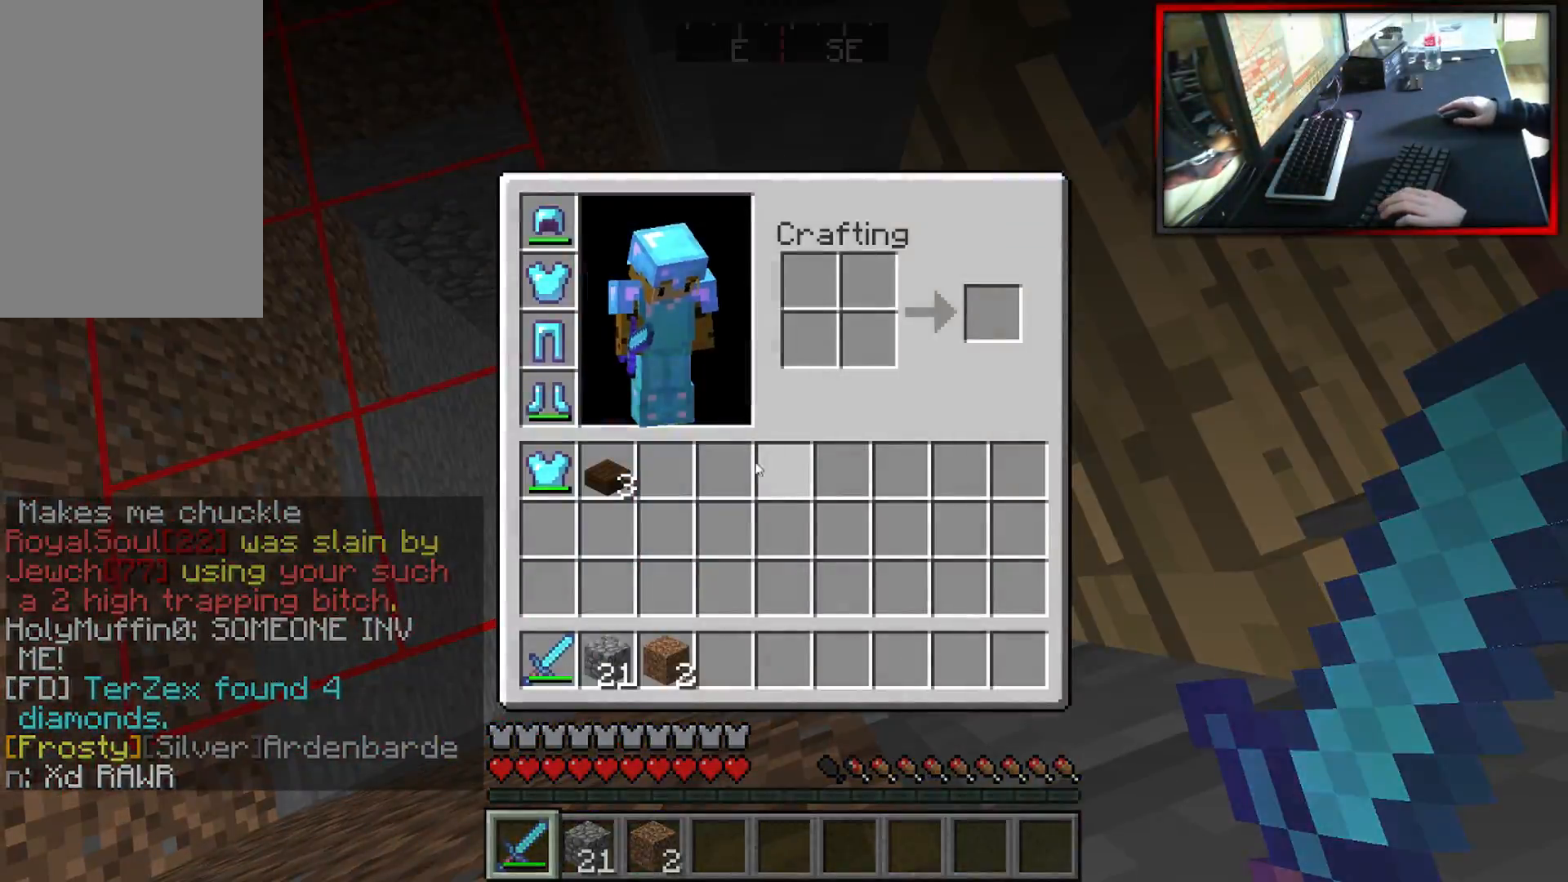
{"keys": [], "mouse": [], "events": []}
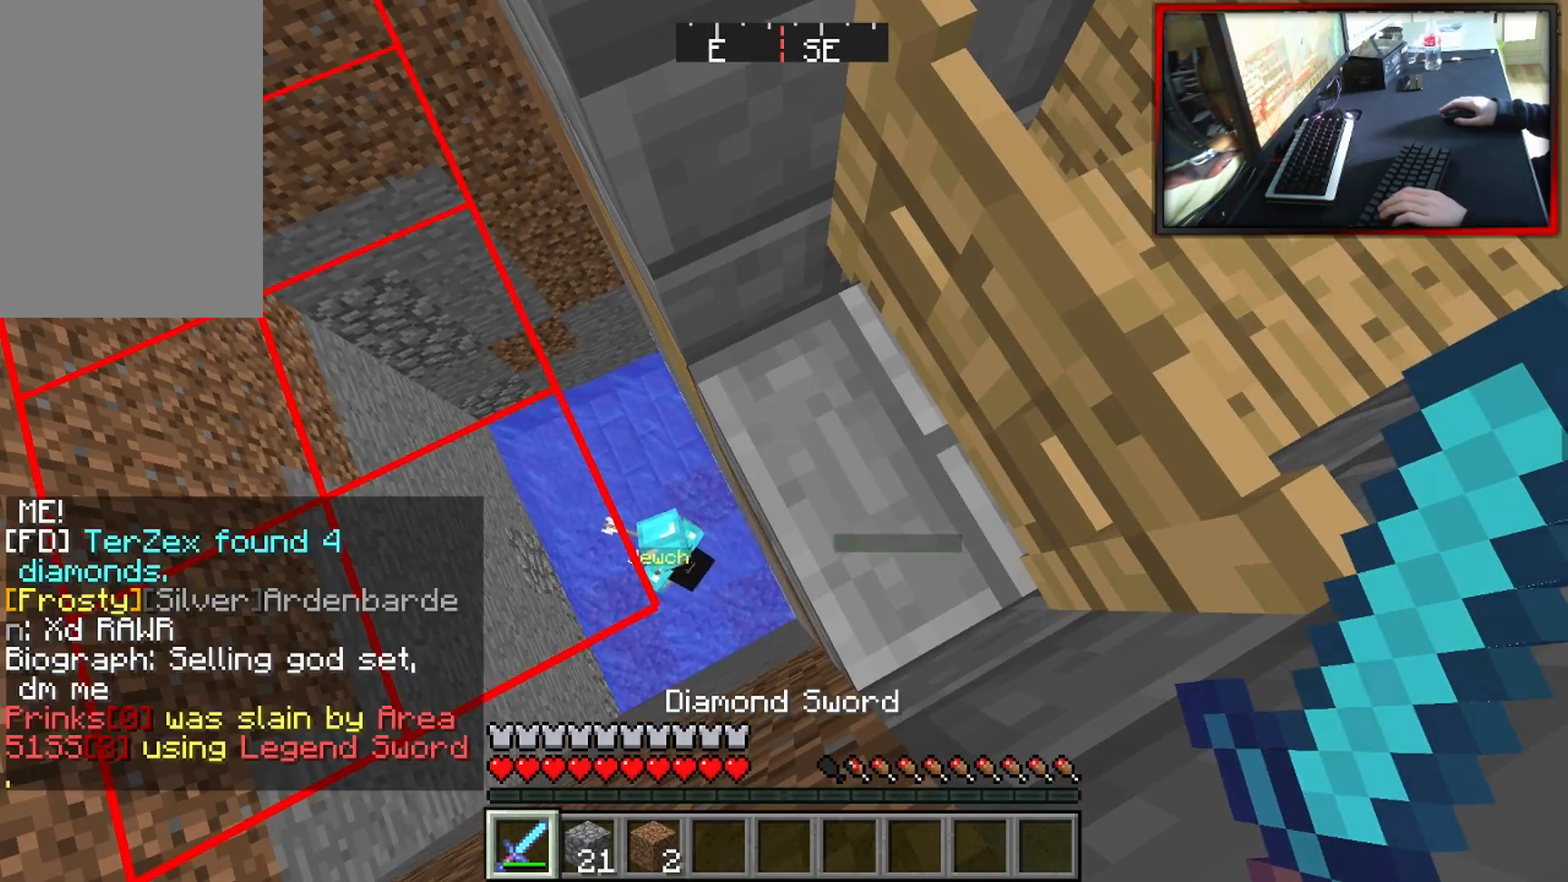
{"keys": [], "mouse": [], "events": []}
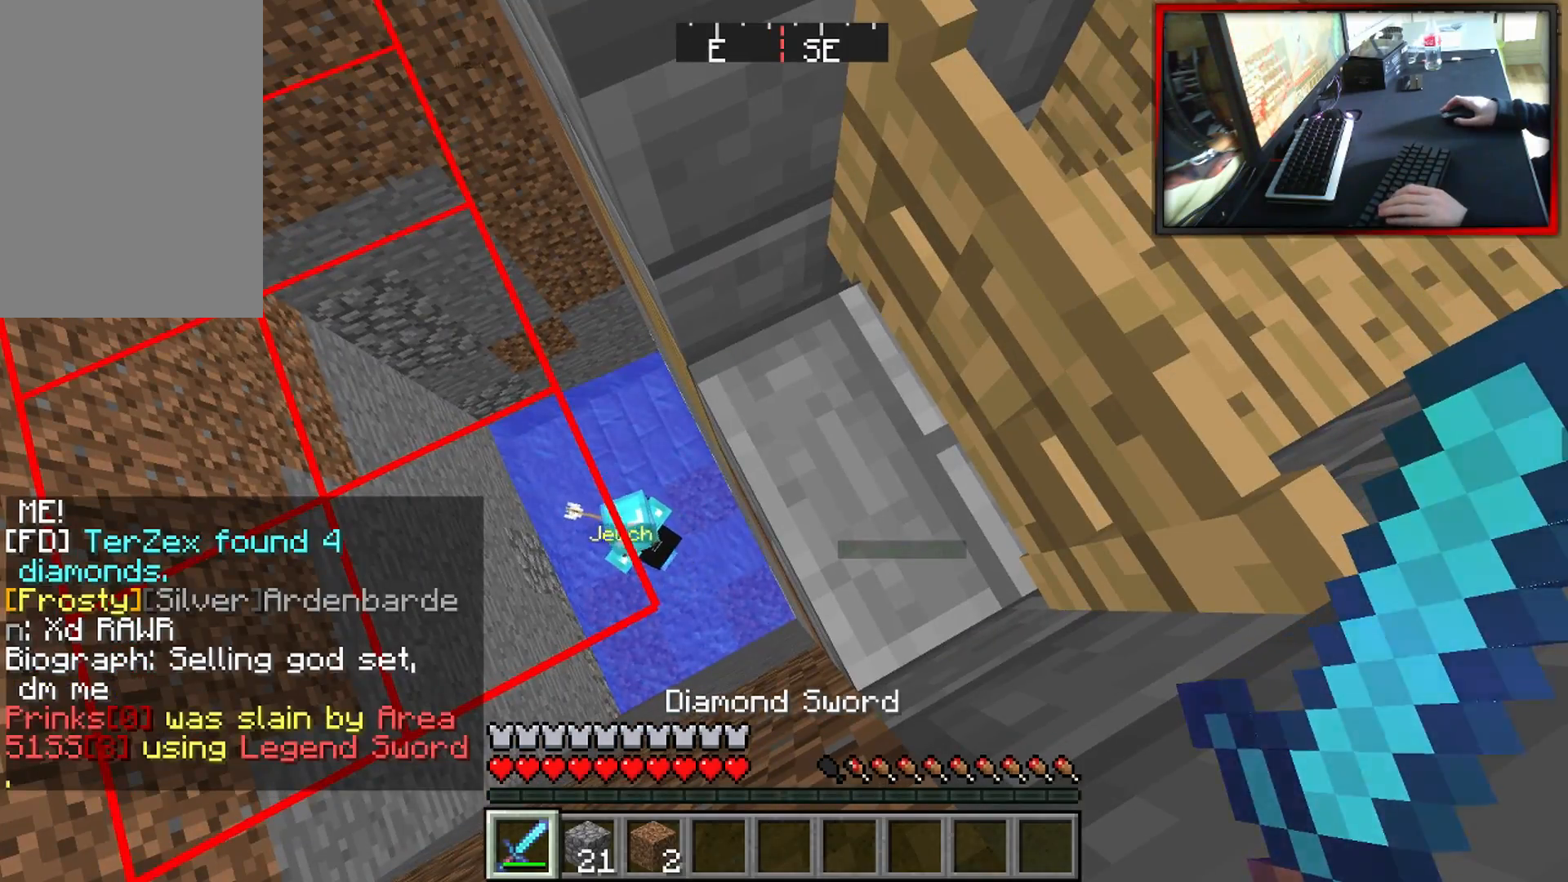
{"keys": [], "mouse": ["right"], "events": [[417, "mouse_right", "down"]]}
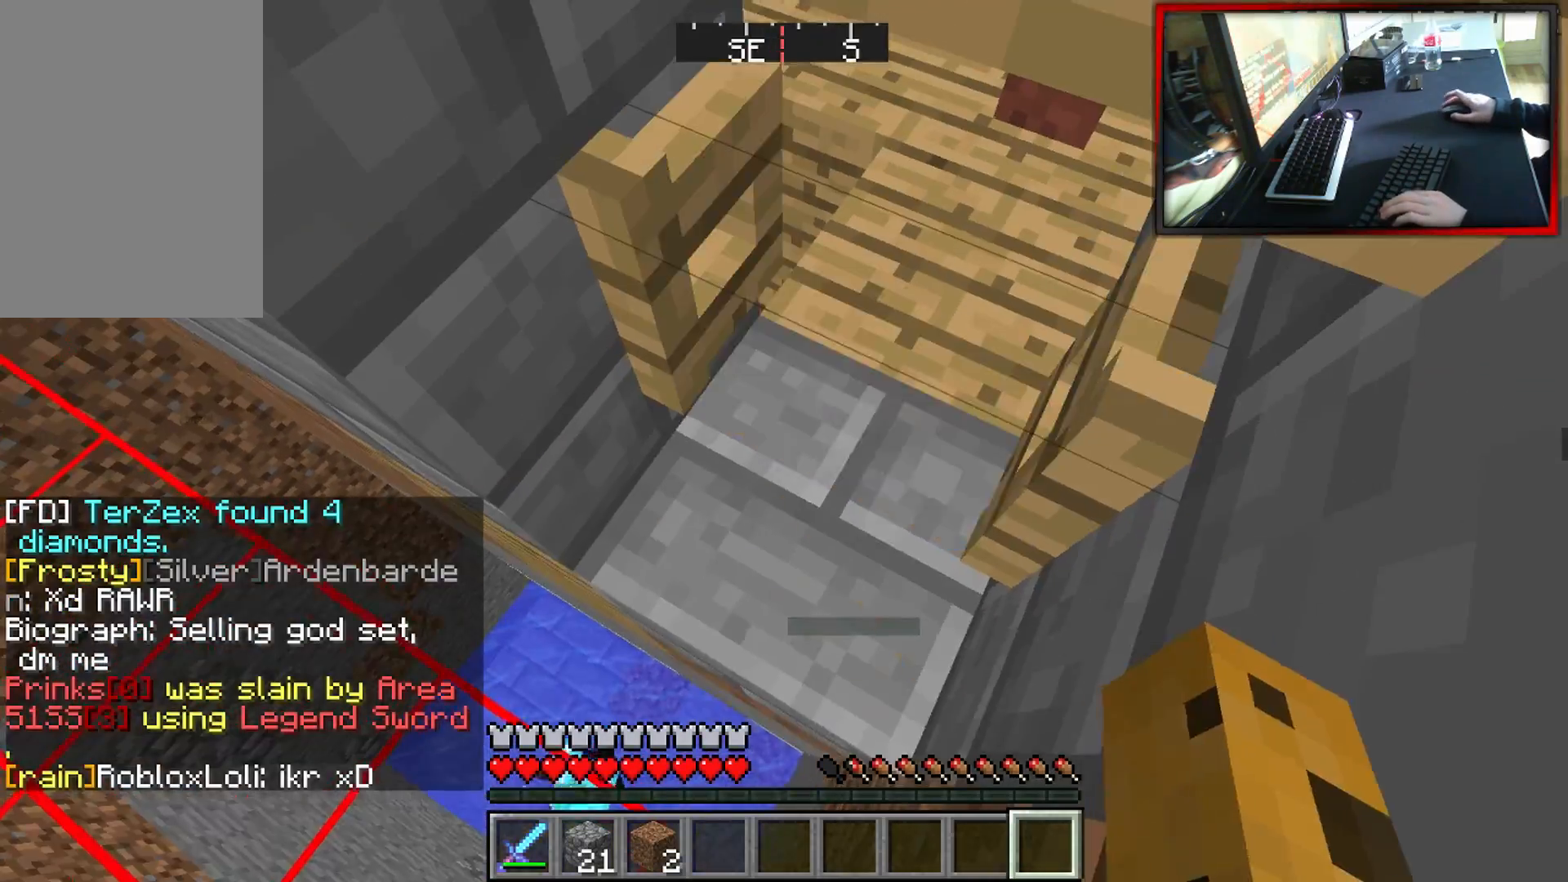
{"keys": ["s"], "mouse": [], "events": [[50, "mouse_right", "up"], [134, "w", "down"], [184, "mouse_right", "down"], [284, "d", "down"], [301, "mouse_right", "up"], [317, "w", "up"], [484, "s", "down"], [501, "d", "up"]]}
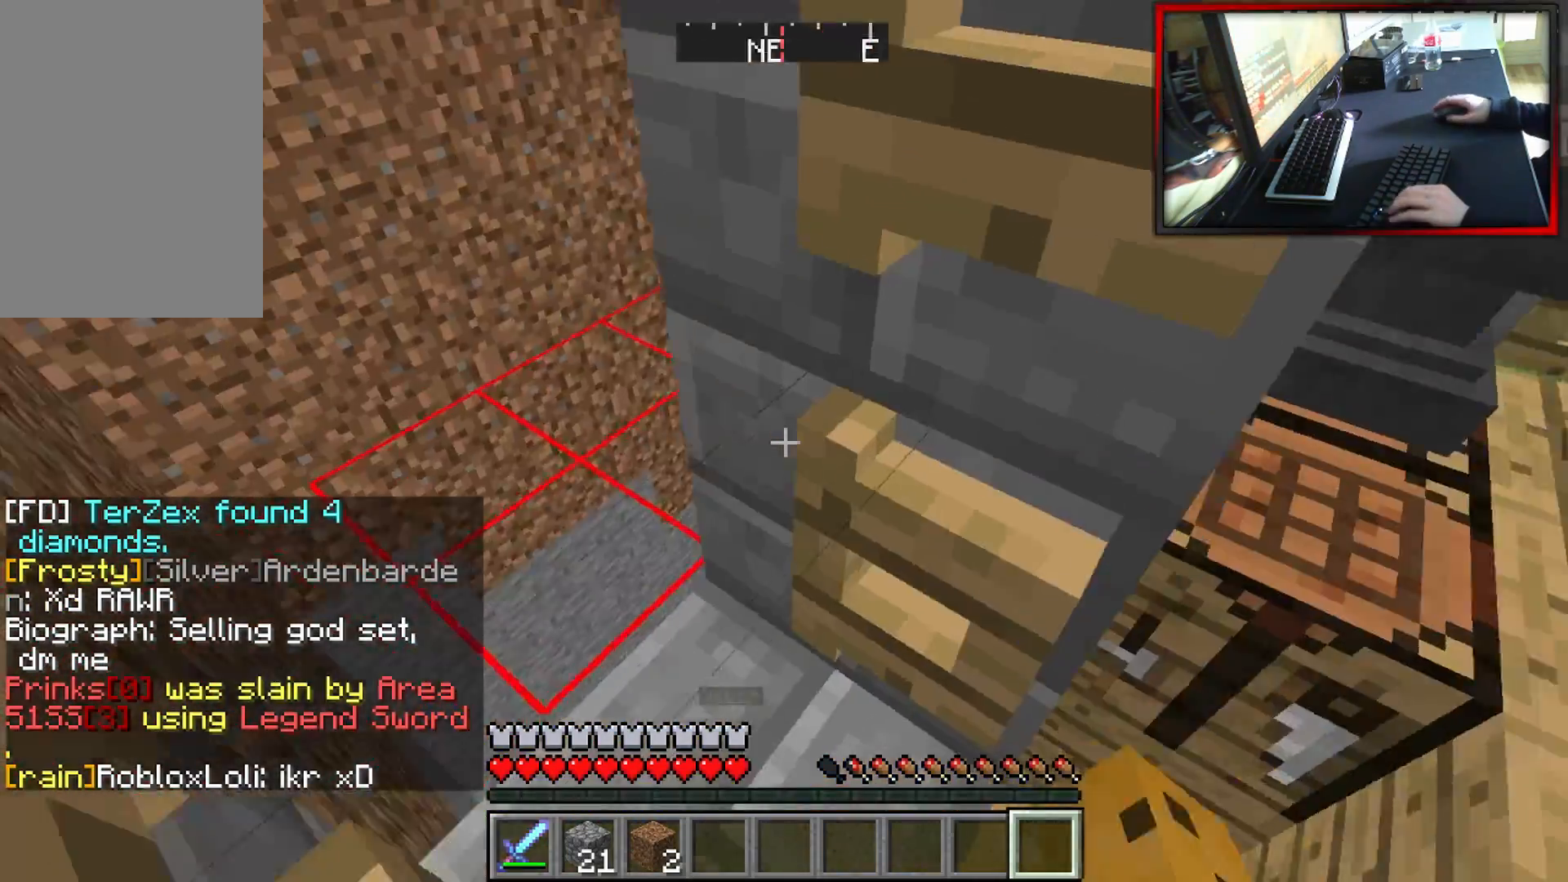
{"keys": ["w"], "mouse": [], "events": [[33, "mouse_right", "down"], [150, "s", "up"], [183, "mouse_right", "up"], [500, "w", "down"]]}
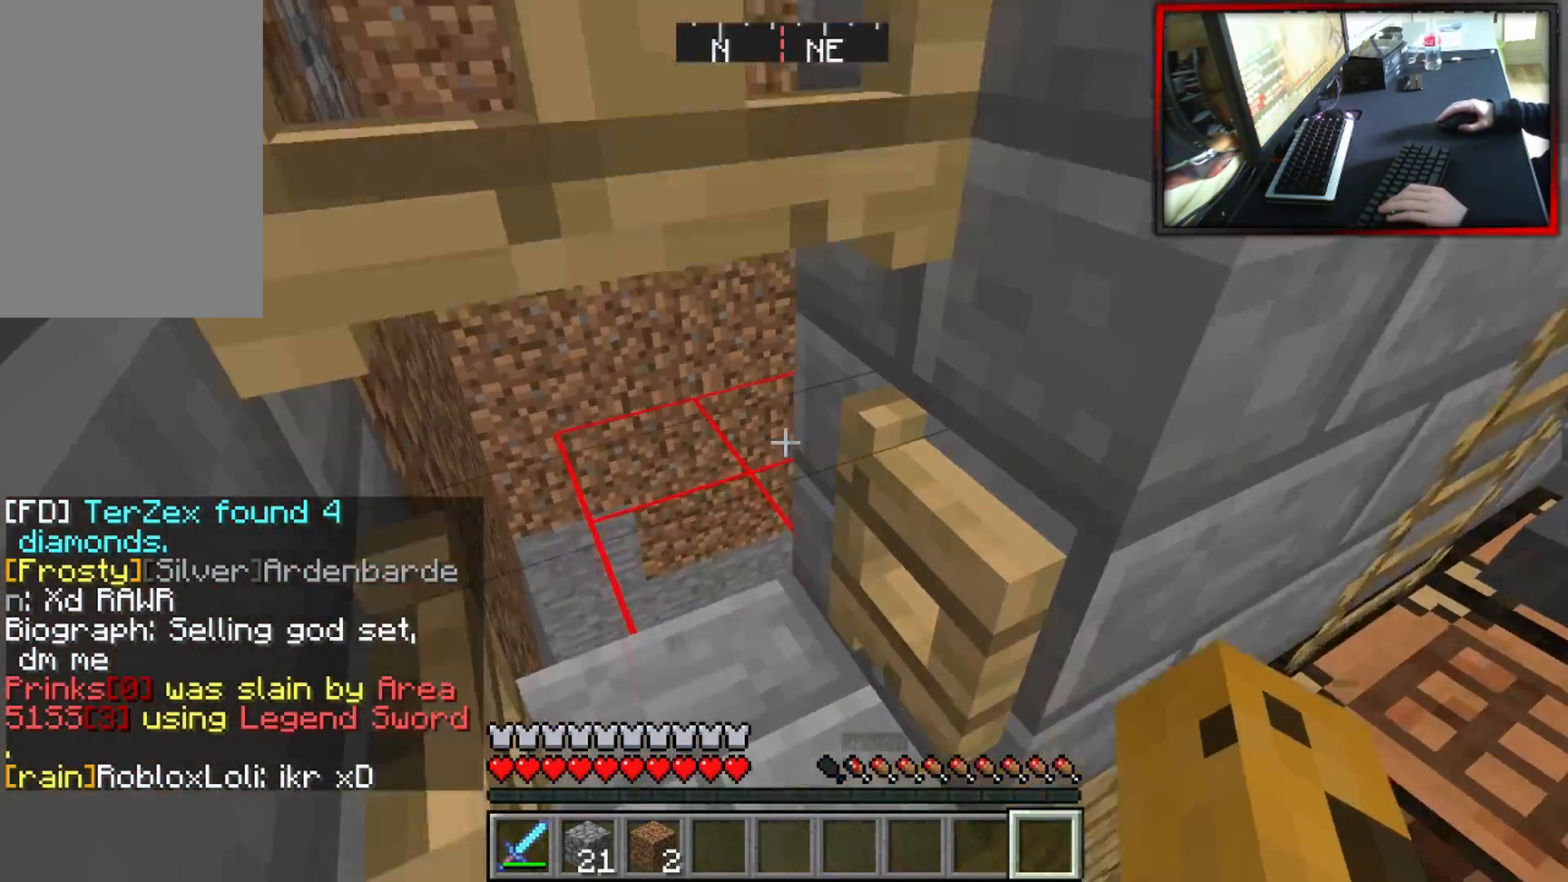
{"keys": ["a"], "mouse": [], "events": [[50, "mouse_right", "down"], [201, "mouse_right", "up"], [351, "a", "down"], [384, "w", "up"]]}
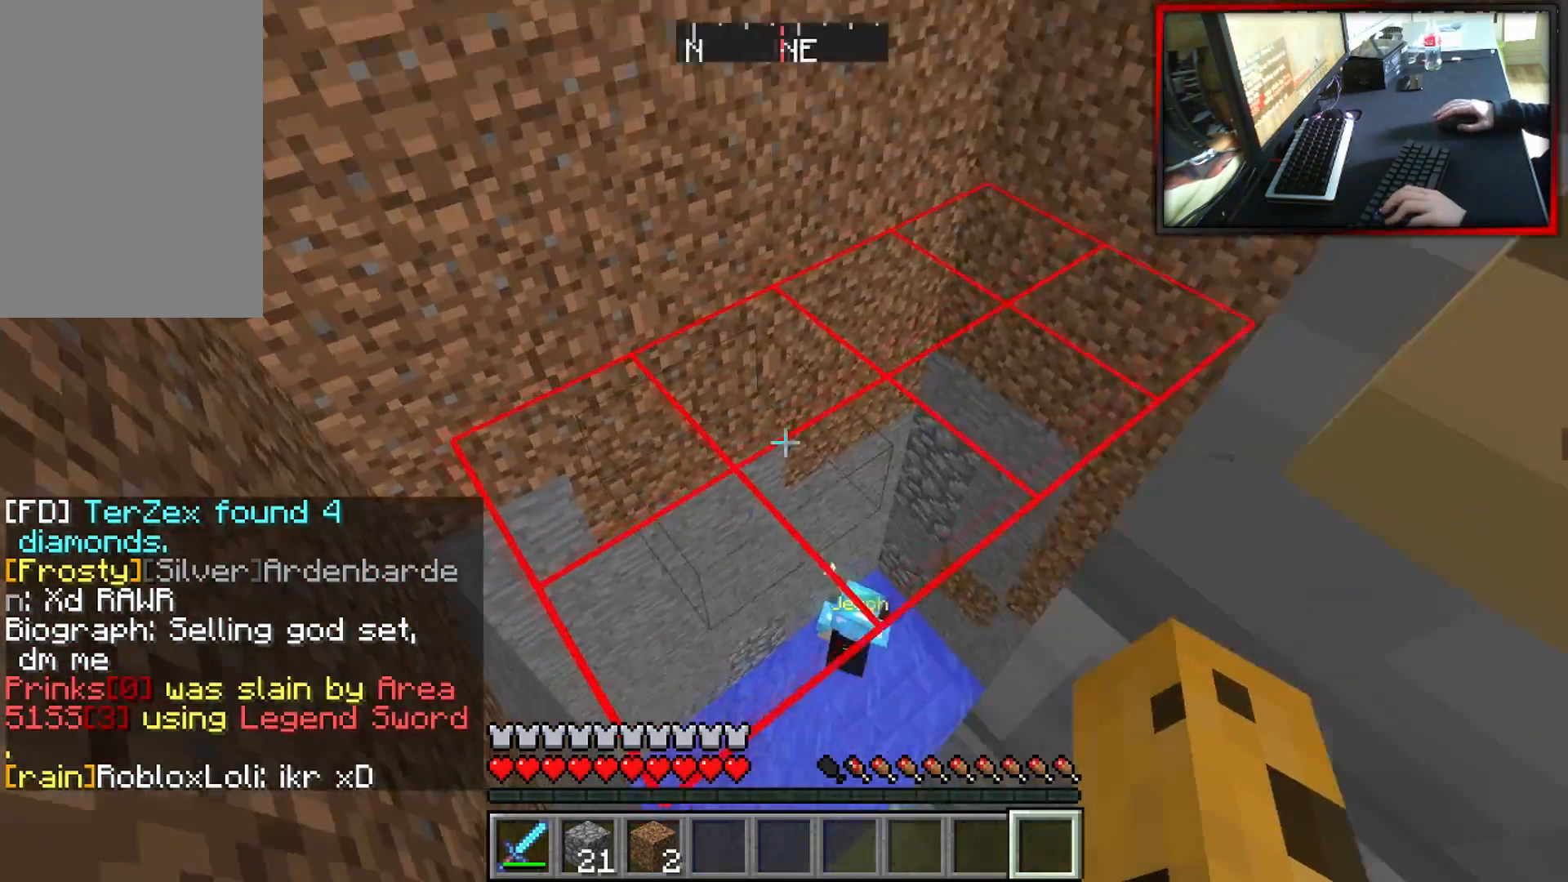
{"keys": [], "mouse": [], "events": [[217, "a", "up"]]}
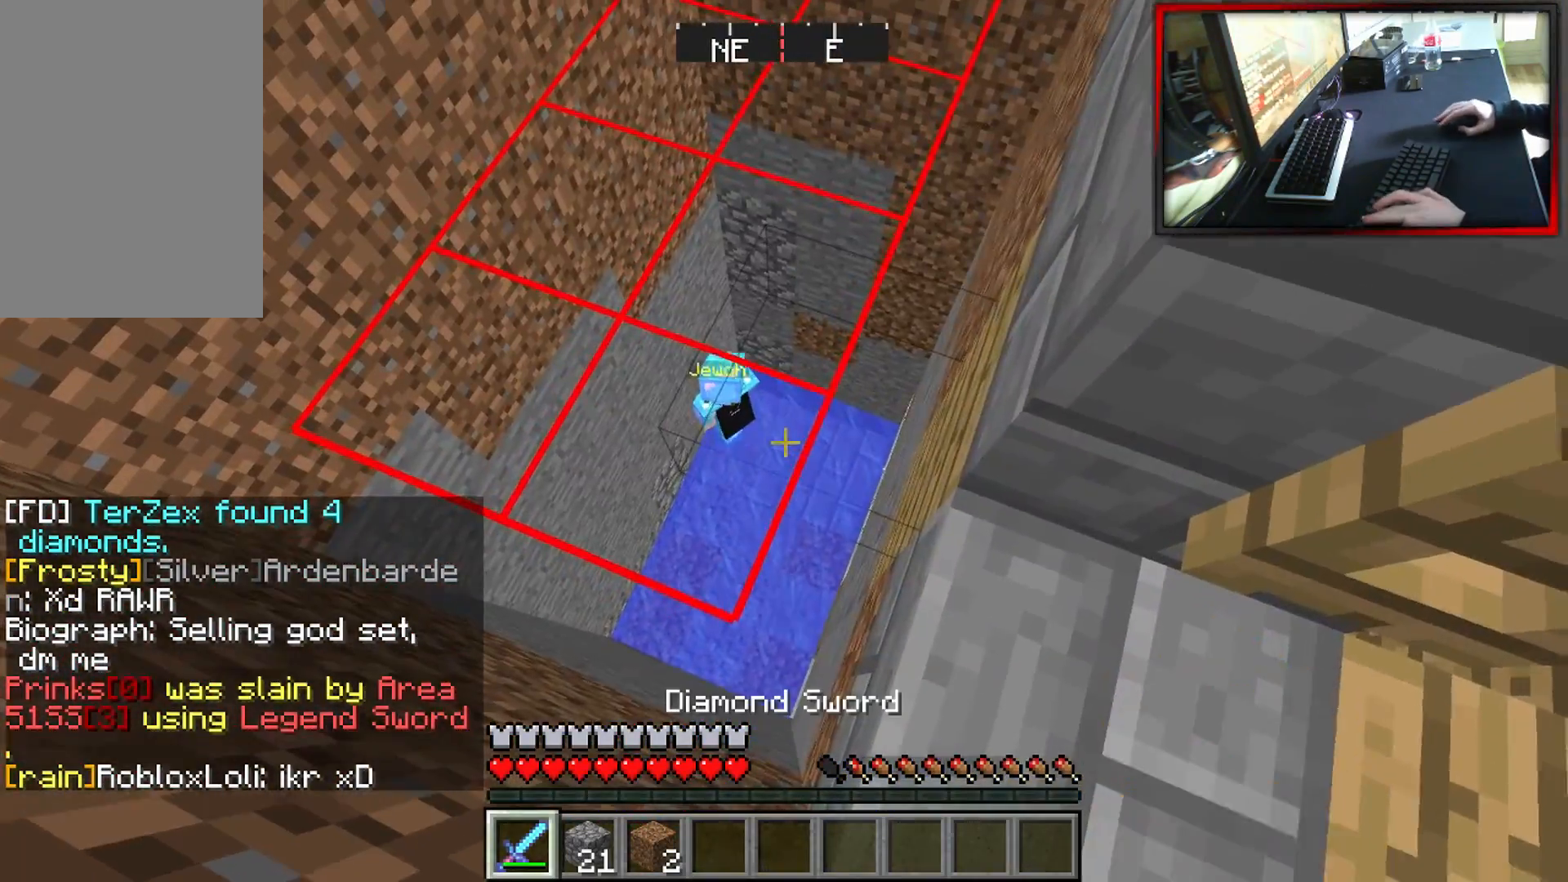
{"keys": [], "mouse": [], "events": []}
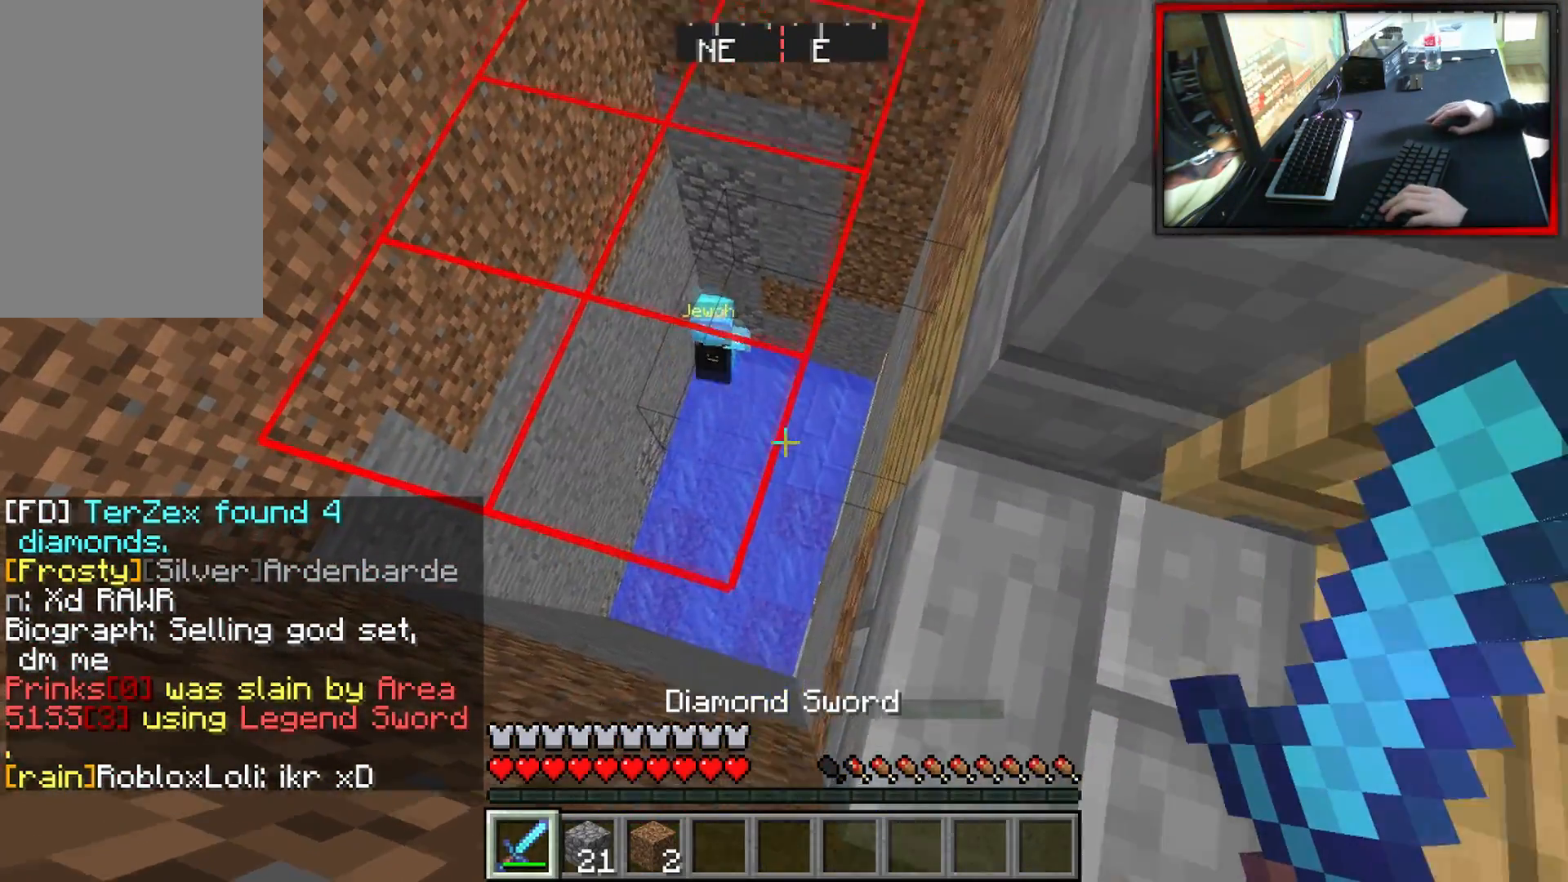
{"keys": [], "mouse": [], "events": [[300, "a", "down"], [400, "a", "up"]]}
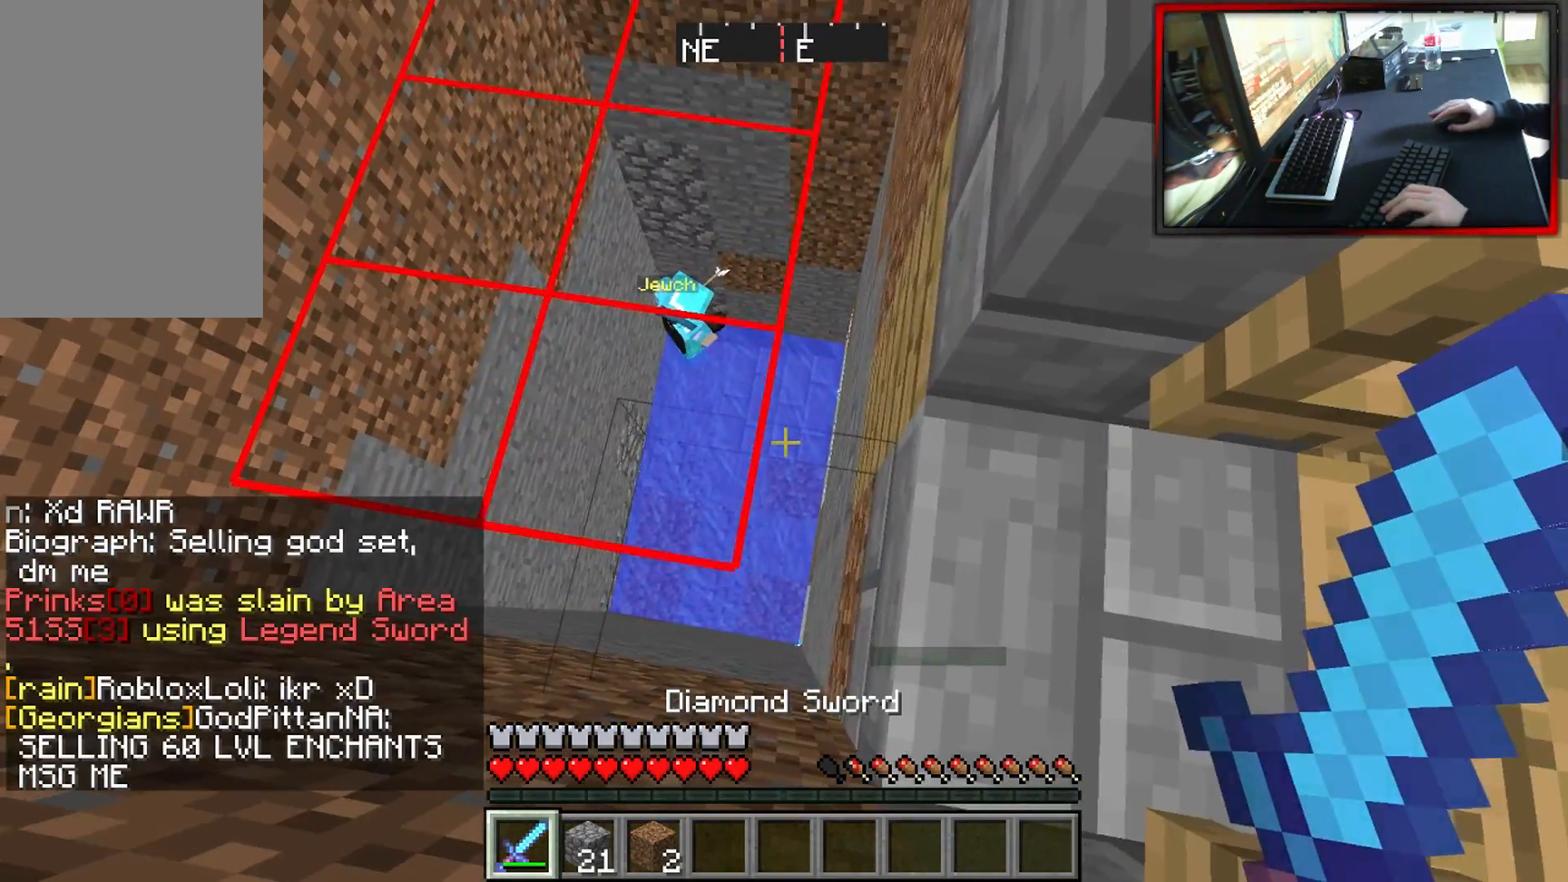
{"keys": [], "mouse": [], "events": [[50, "d", "down"], [301, "d", "up"]]}
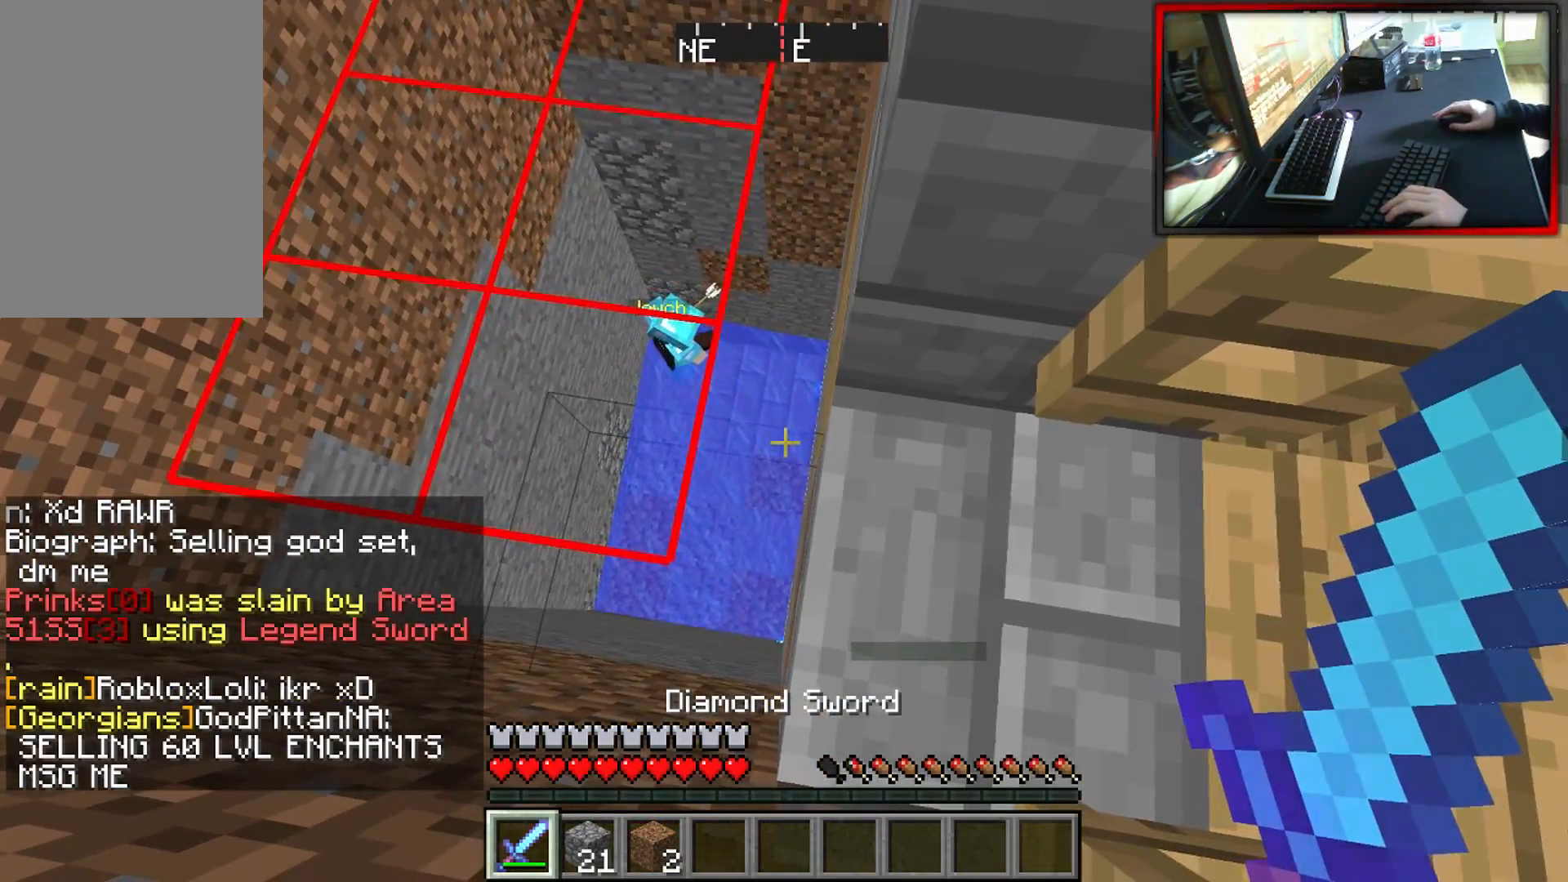
{"keys": [], "mouse": [], "events": []}
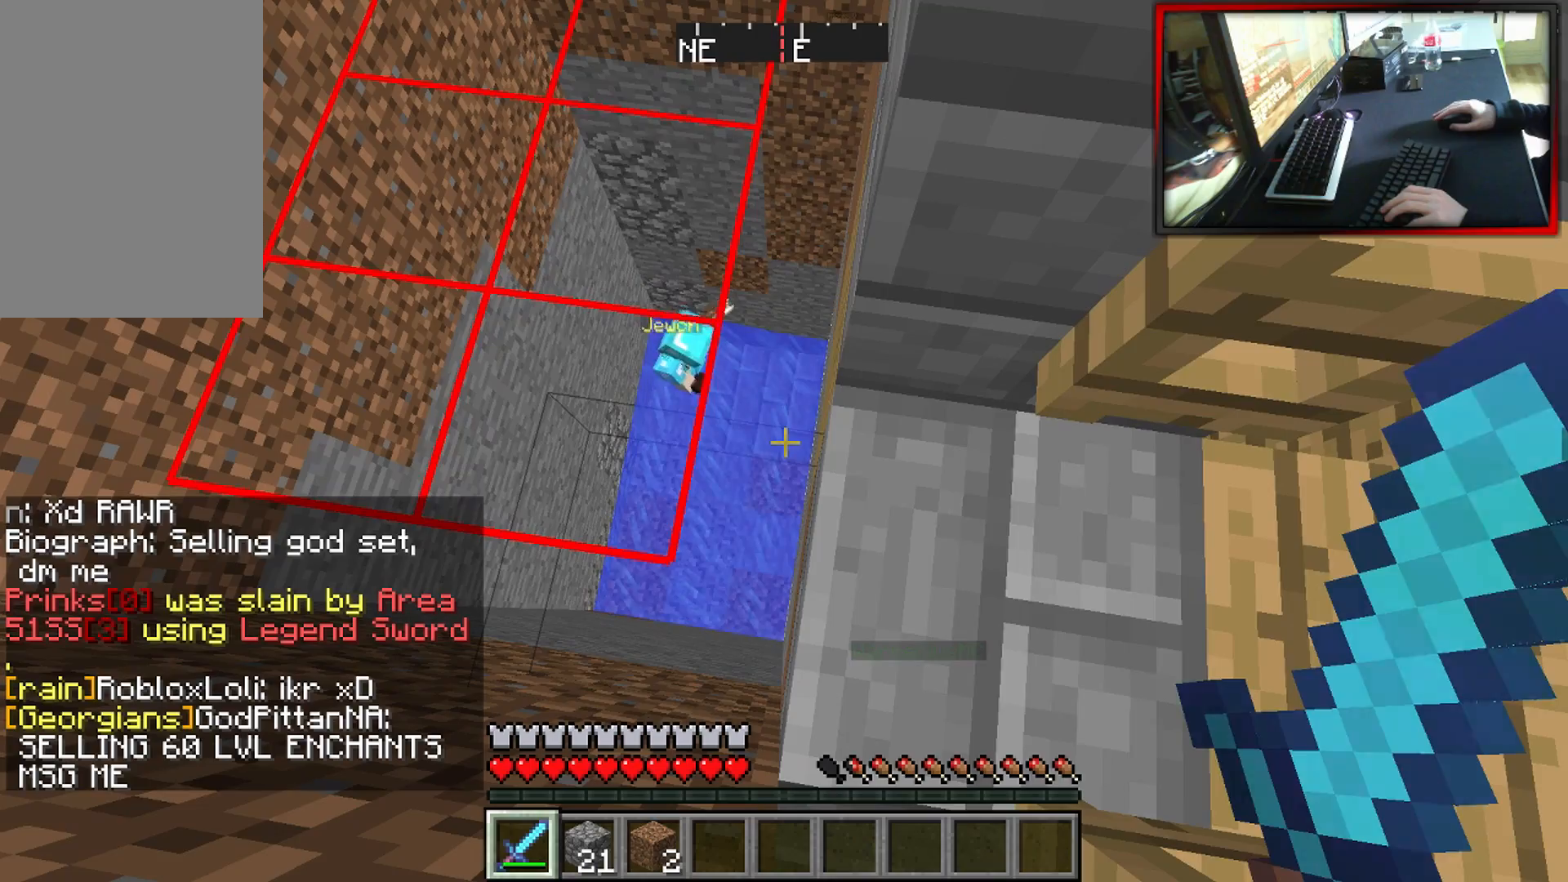
{"keys": [], "mouse": [], "events": []}
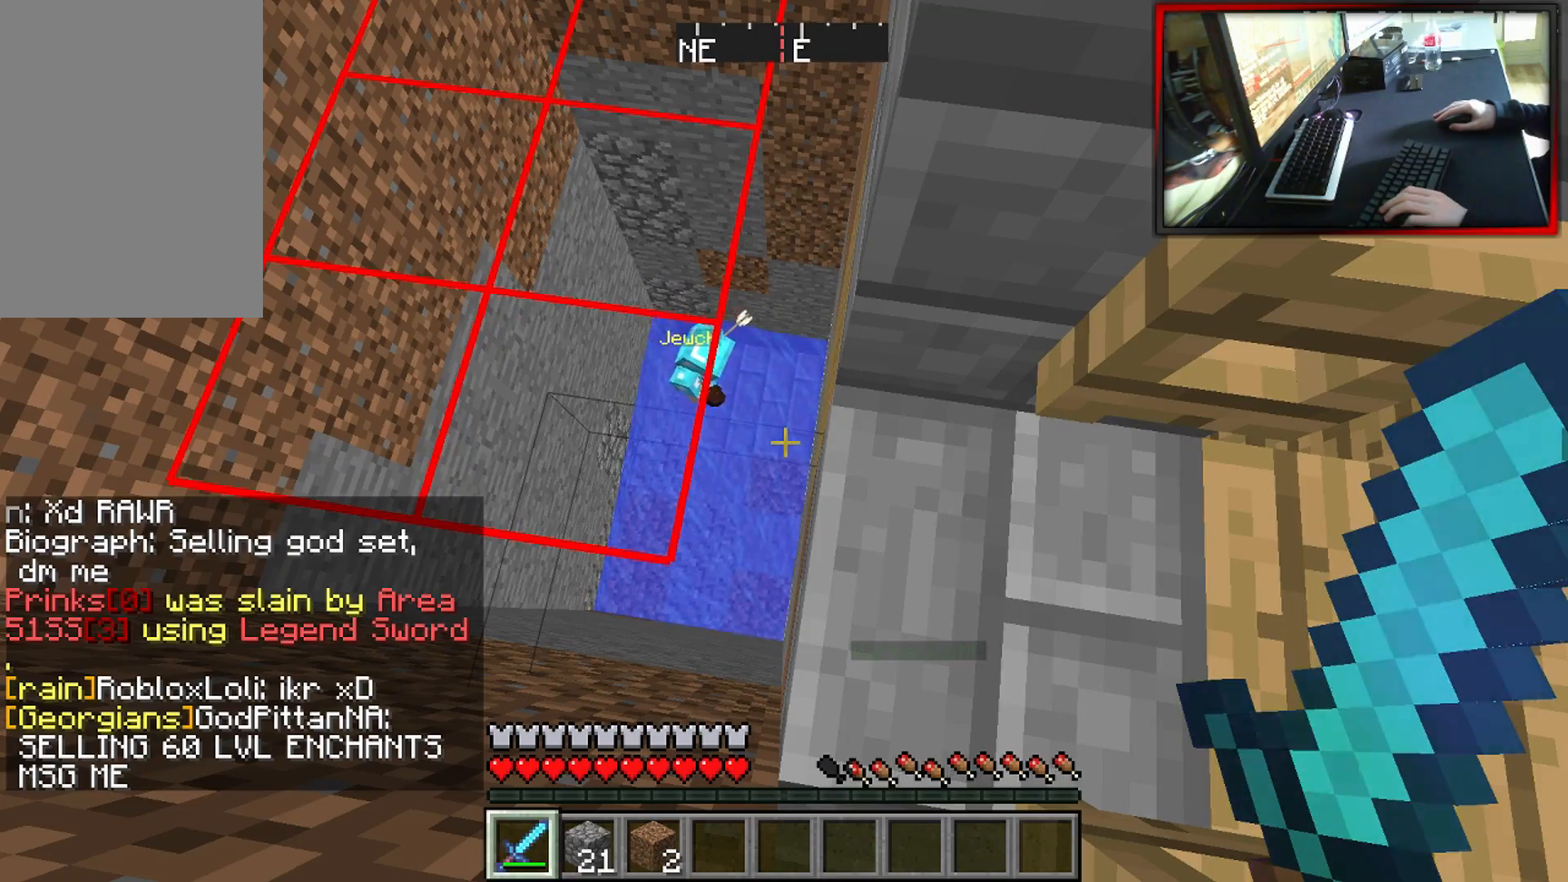
{"keys": [], "mouse": [], "events": []}
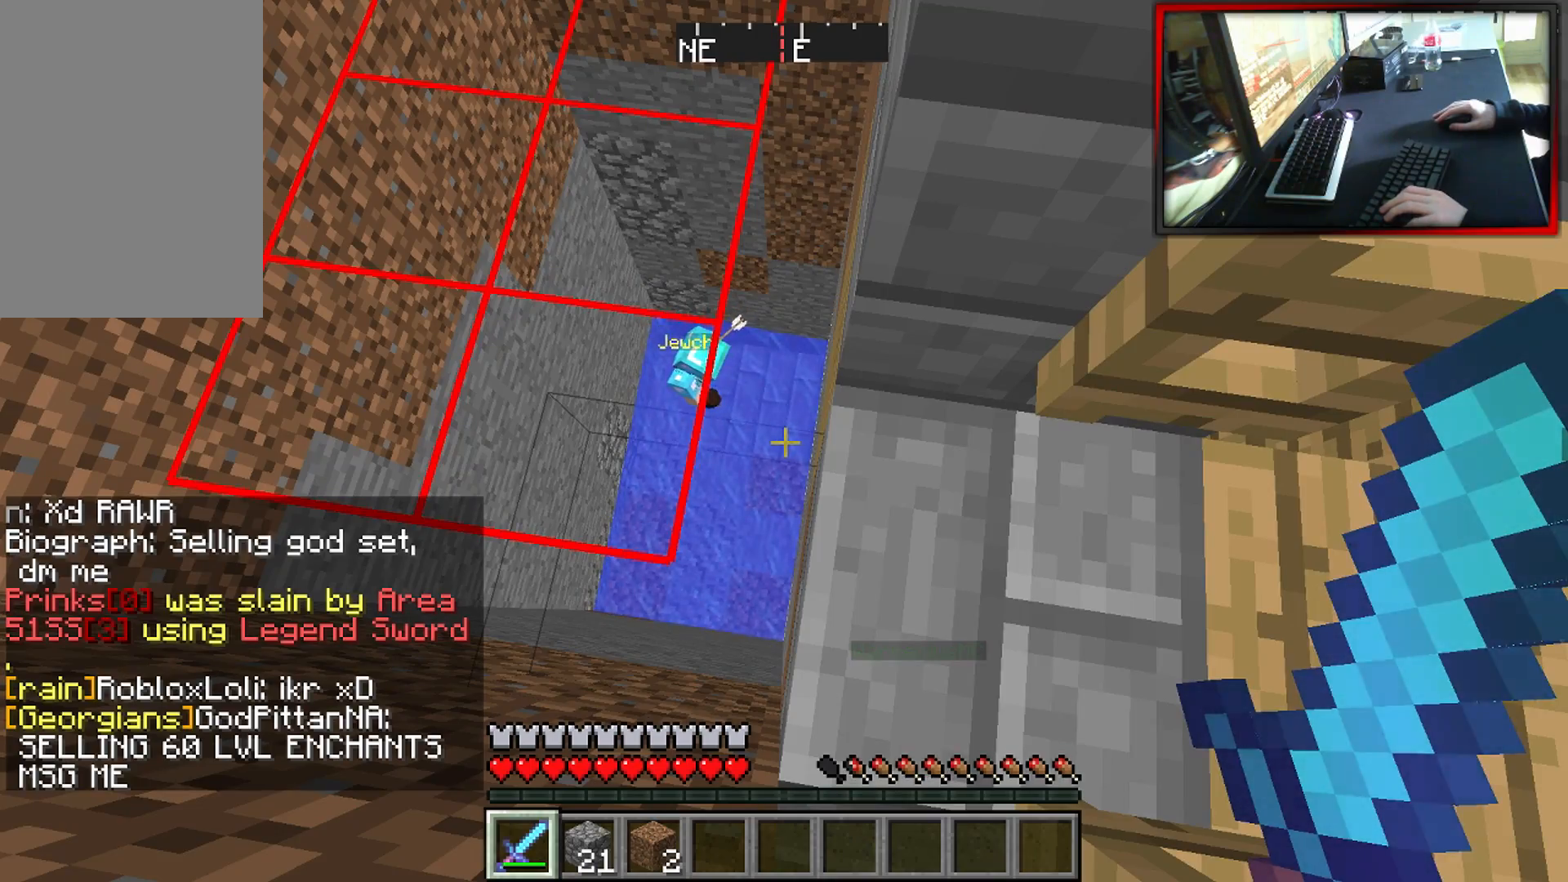
{"keys": [], "mouse": [], "events": []}
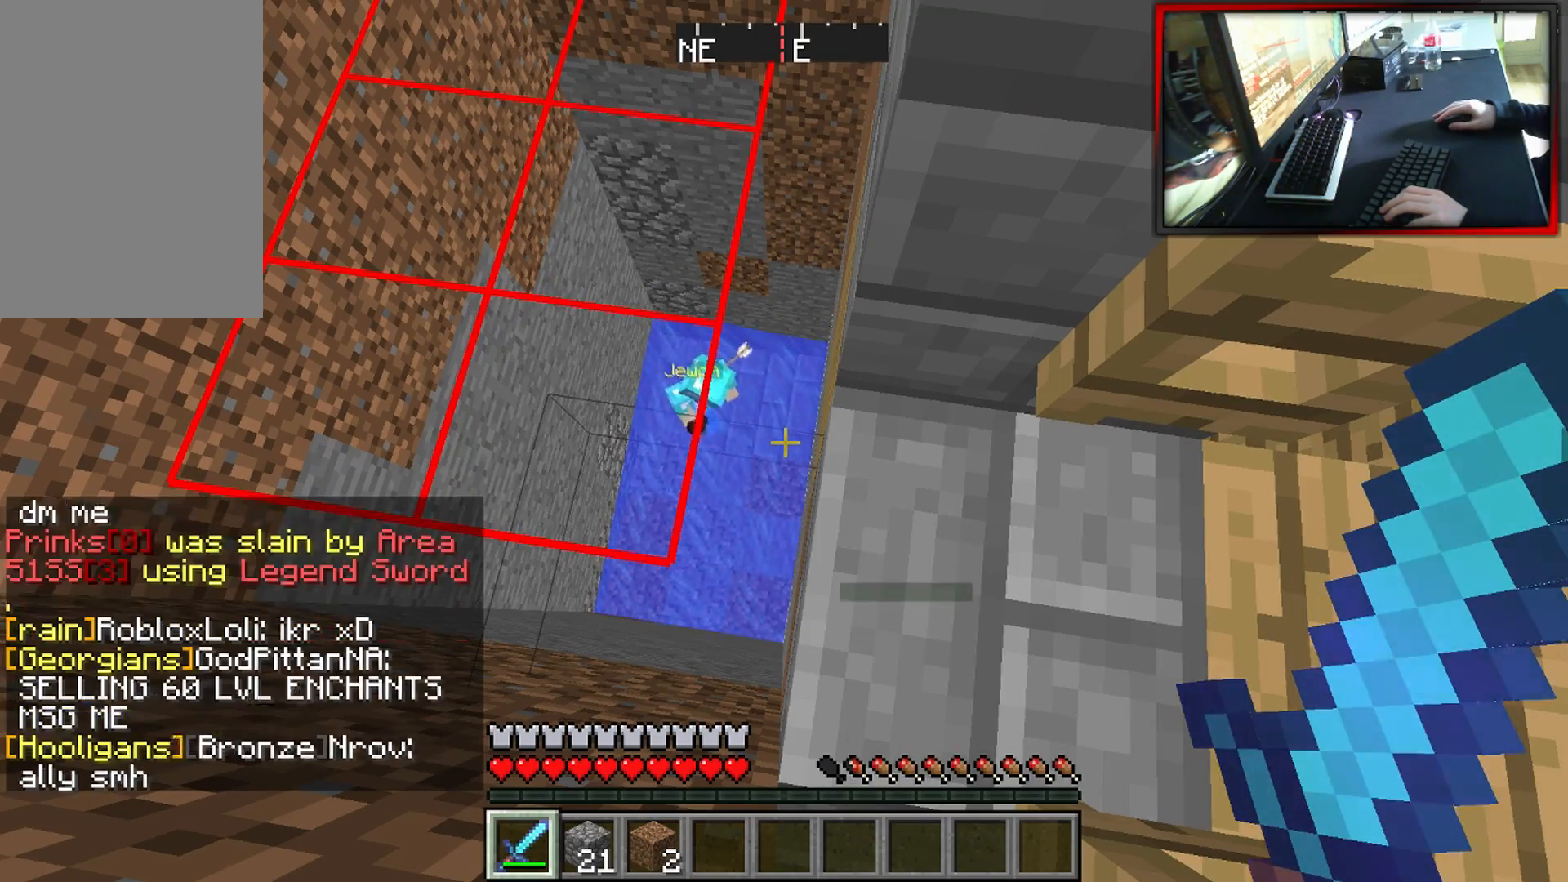
{"keys": [], "mouse": [], "events": []}
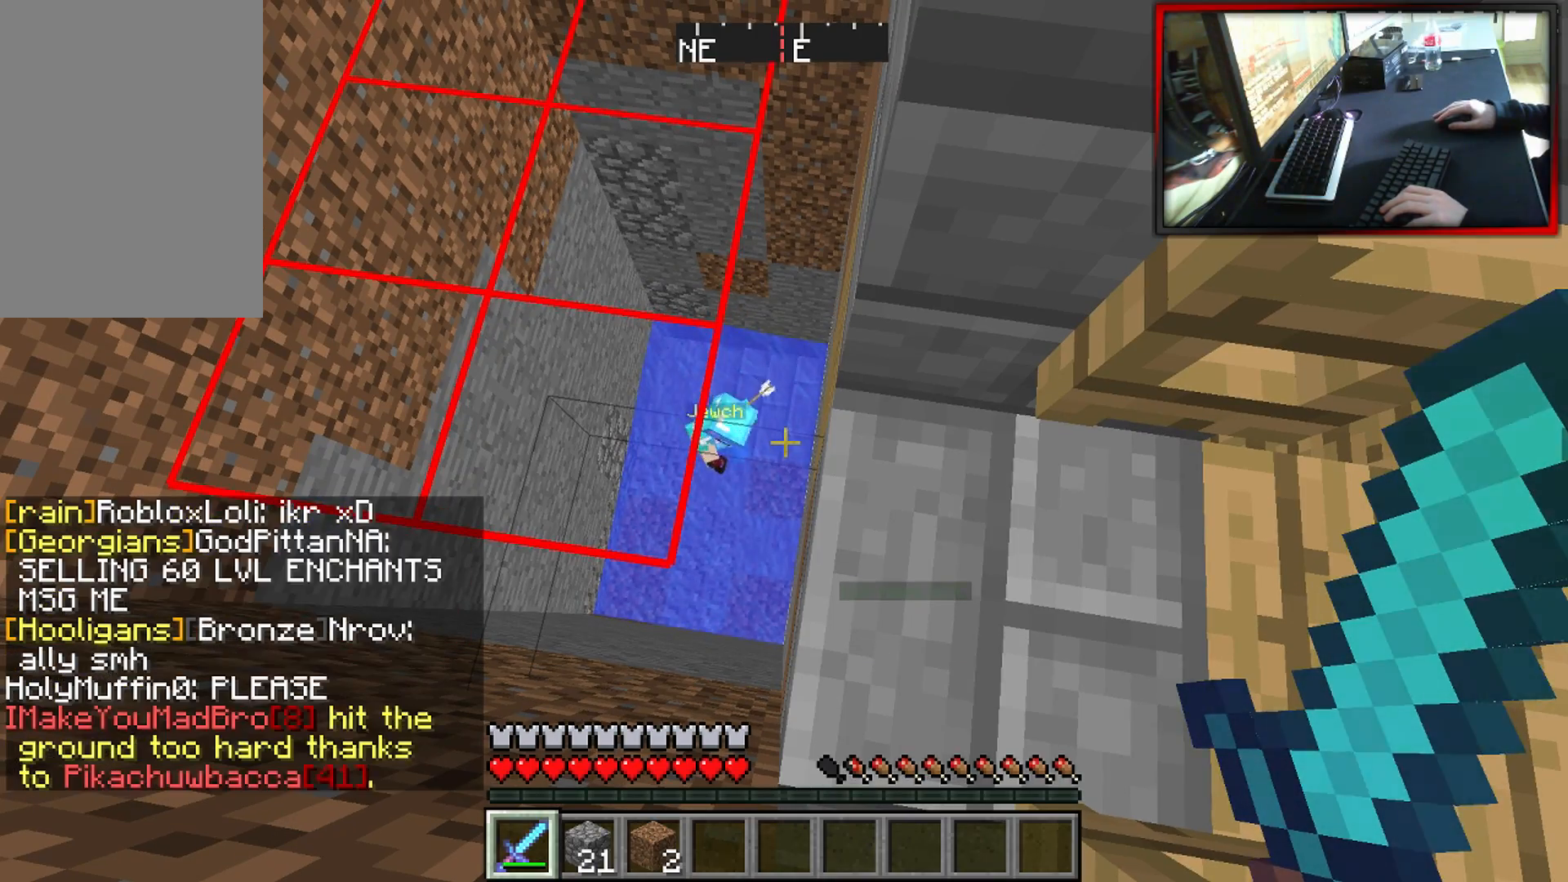
{"keys": [], "mouse": [], "events": []}
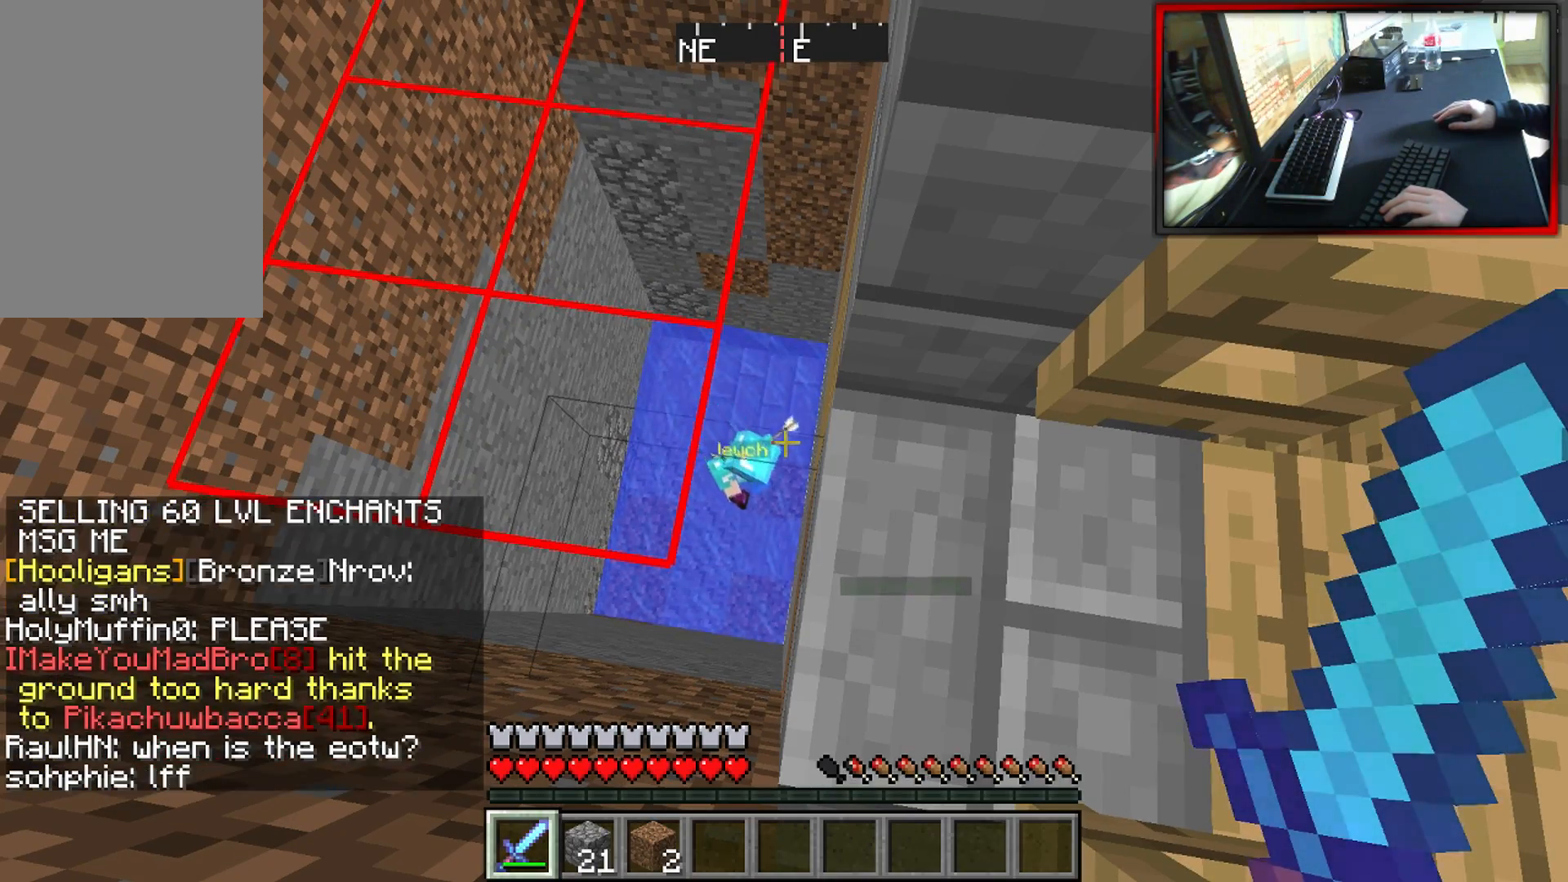
{"keys": ["w"], "mouse": [], "events": [[500, "w", "down"]]}
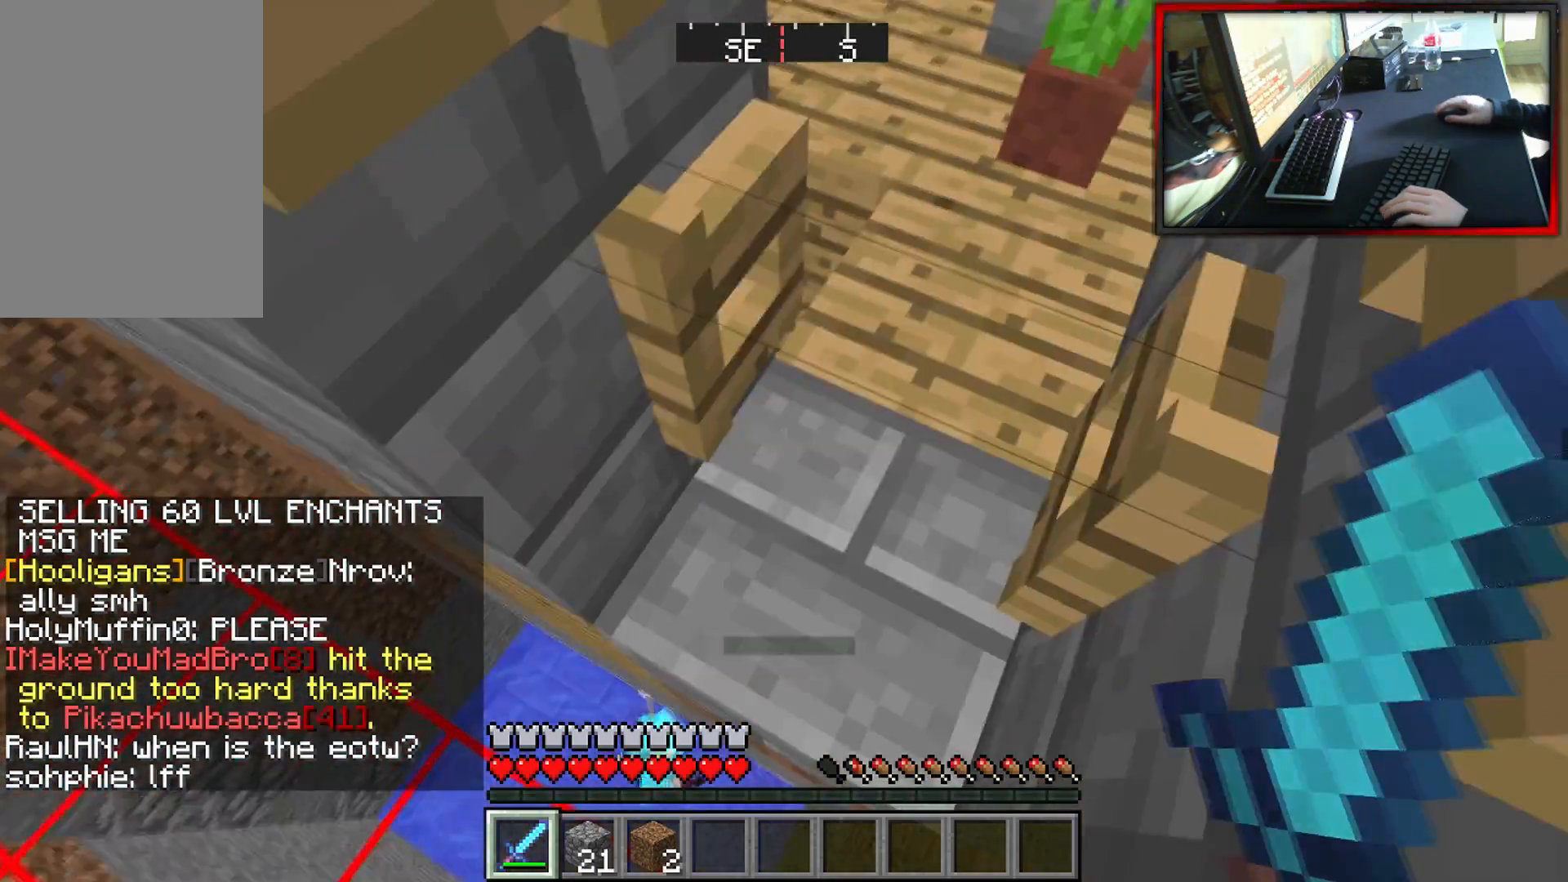
{"keys": [], "mouse": ["right"], "events": [[100, "d", "down"], [201, "w", "up"], [334, "s", "down"], [367, "mouse_right", "down"], [401, "d", "up"], [484, "s", "up"]]}
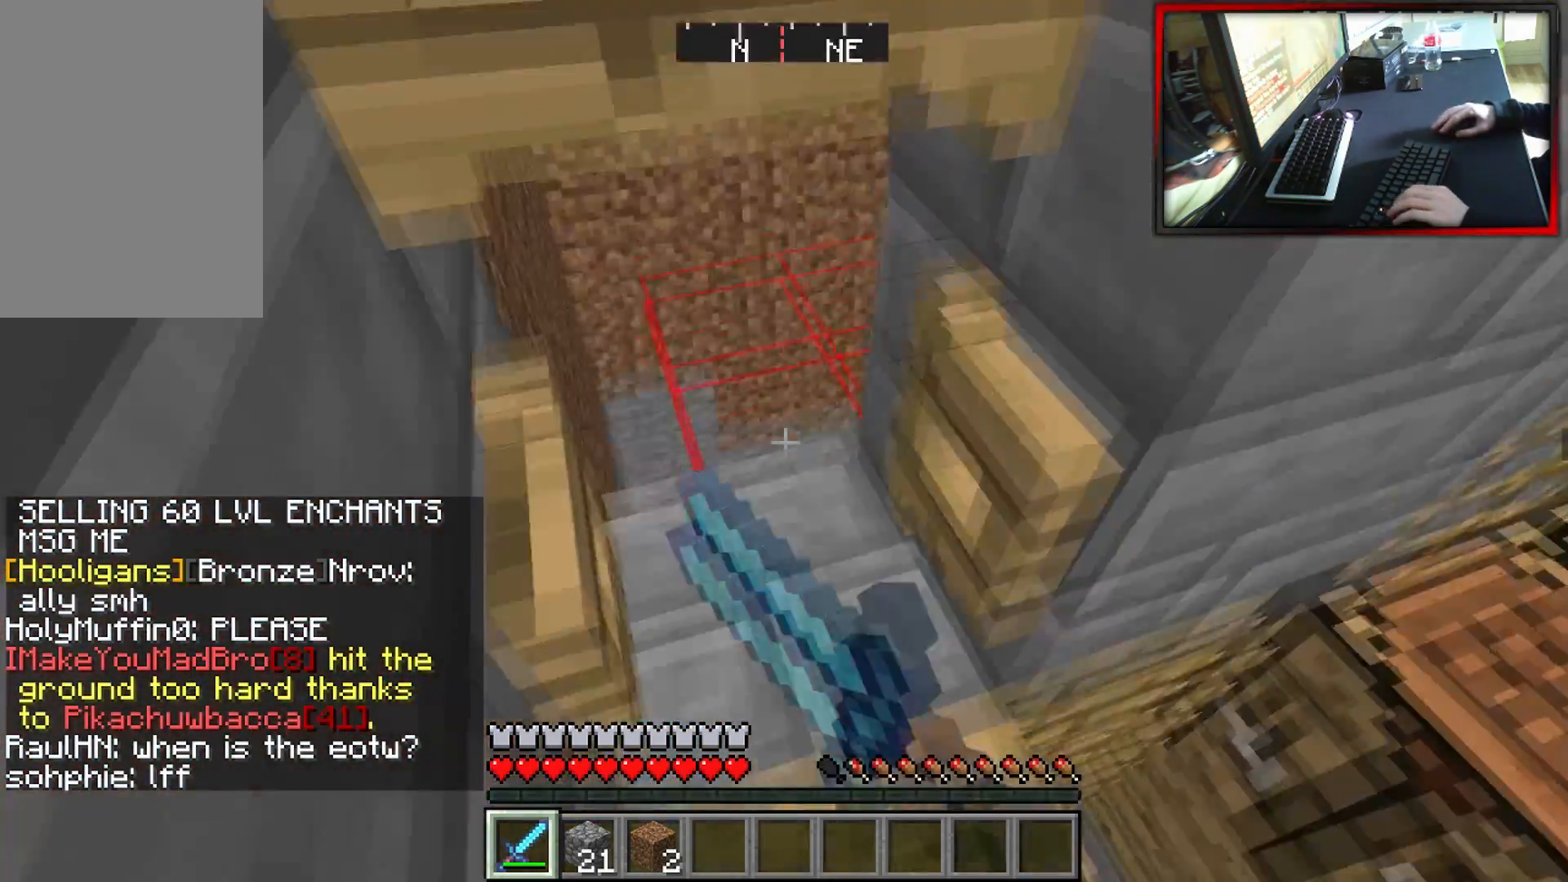
{"keys": ["w"], "mouse": [], "events": [[17, "mouse_right", "up"], [100, "mouse_right", "down"], [167, "w", "down"], [233, "mouse_right", "up"]]}
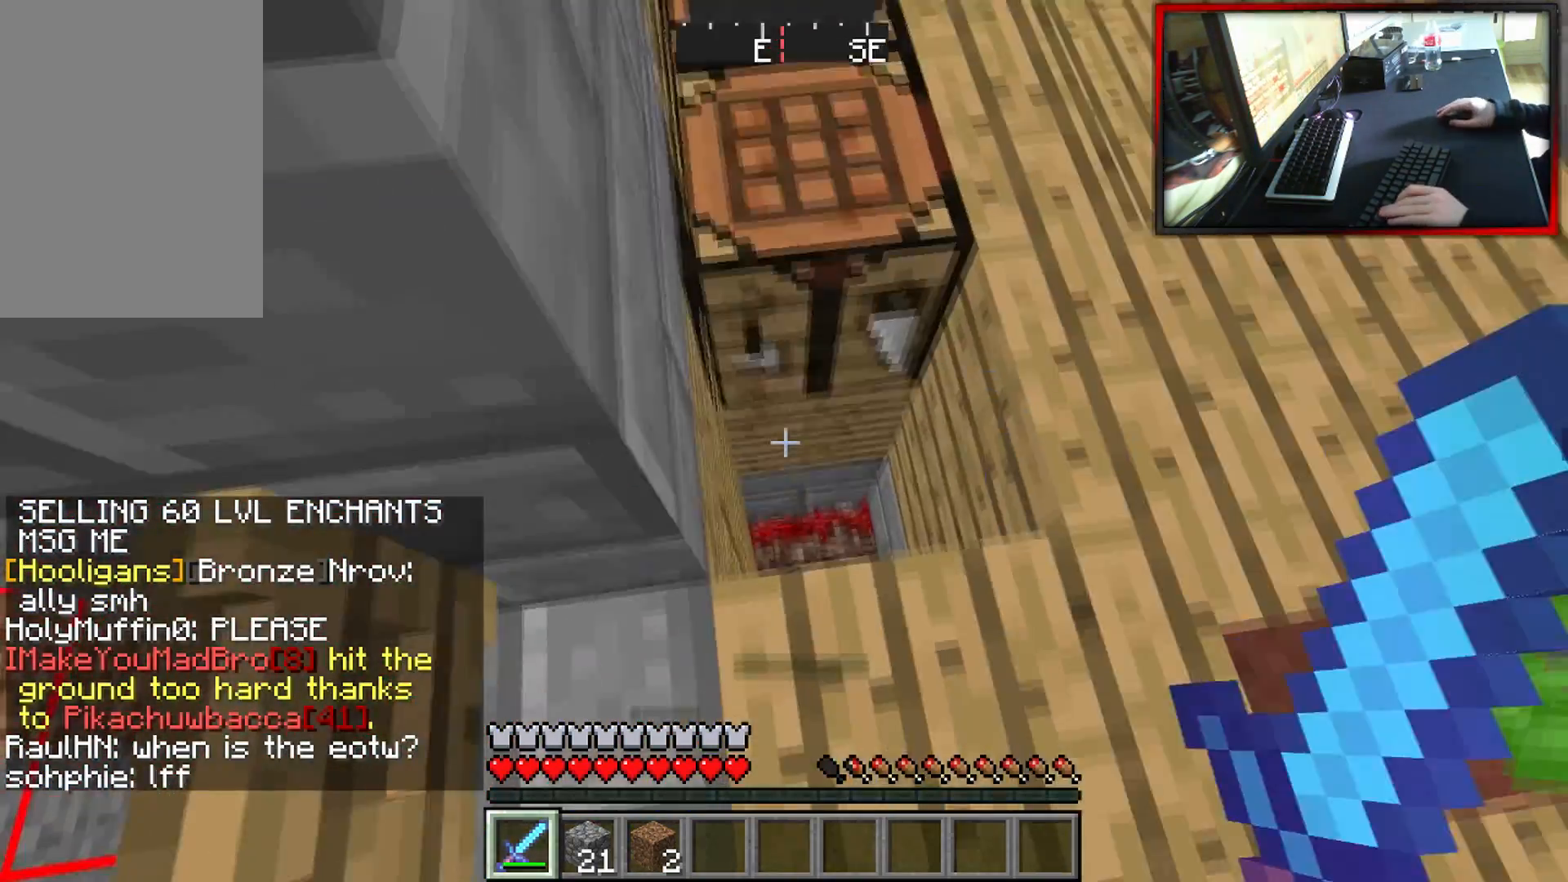
{"keys": [], "mouse": [], "events": [[67, "w", "up"], [117, "d", "down"], [234, "w", "down"], [251, "d", "up"], [501, "w", "up"]]}
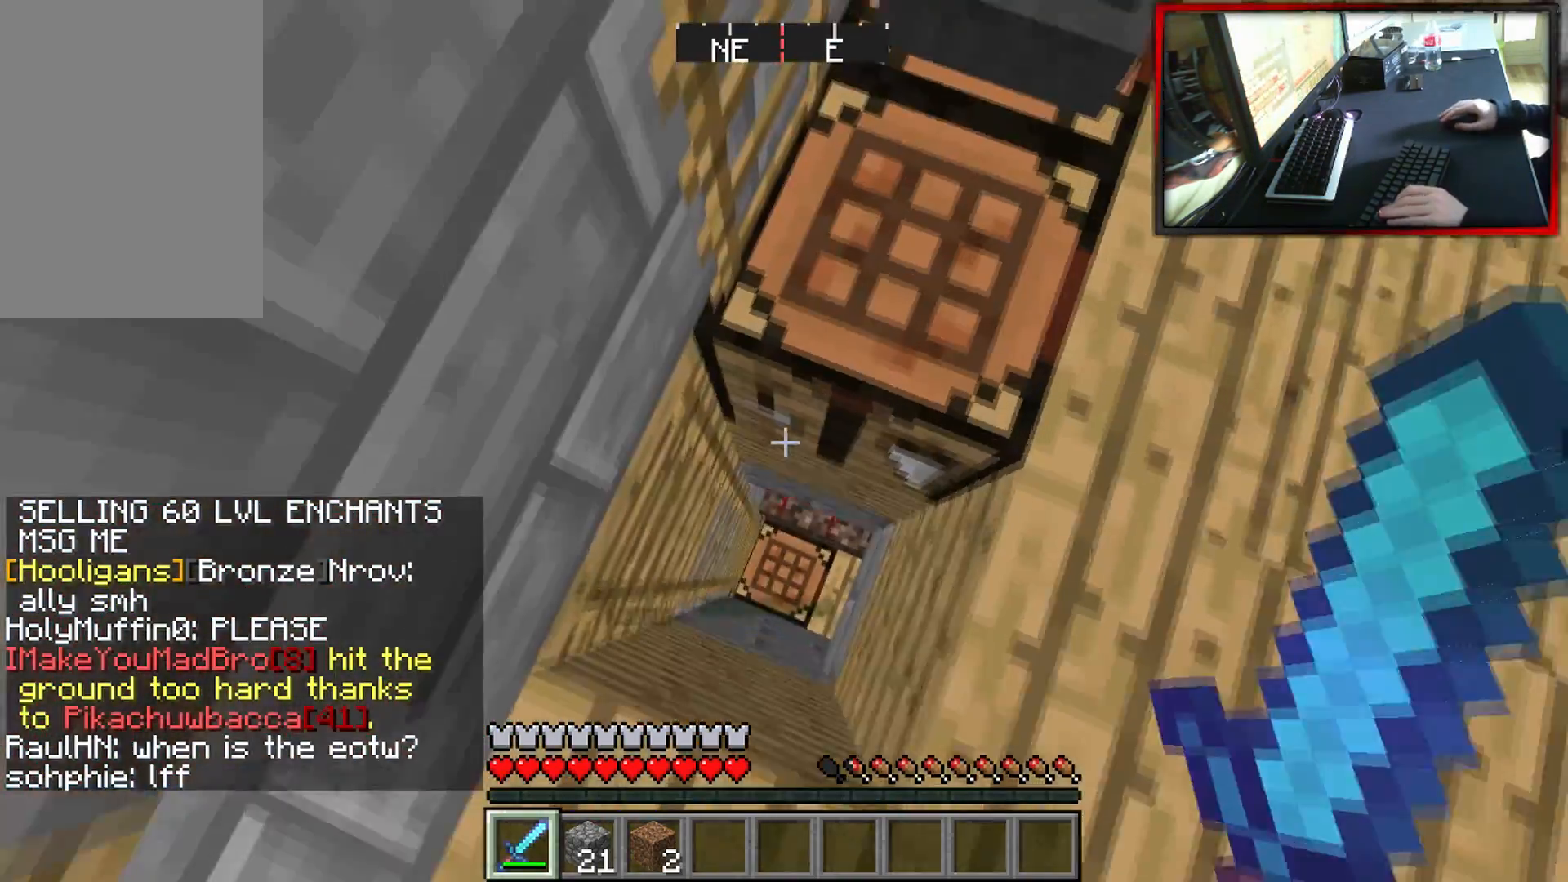
{"keys": [], "mouse": [], "events": []}
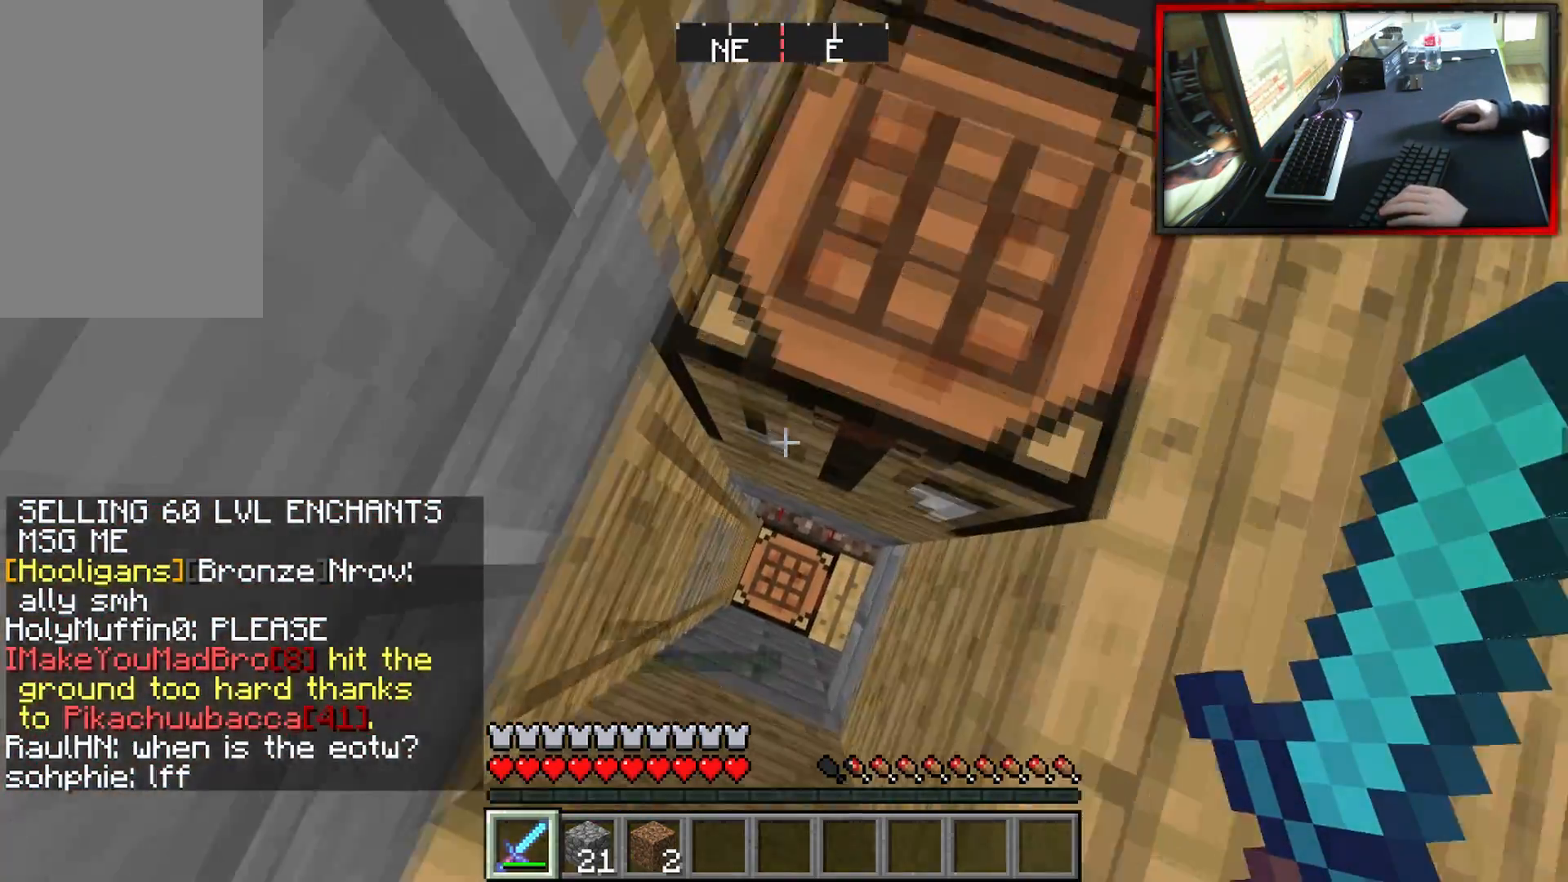
{"keys": [], "mouse": [], "events": []}
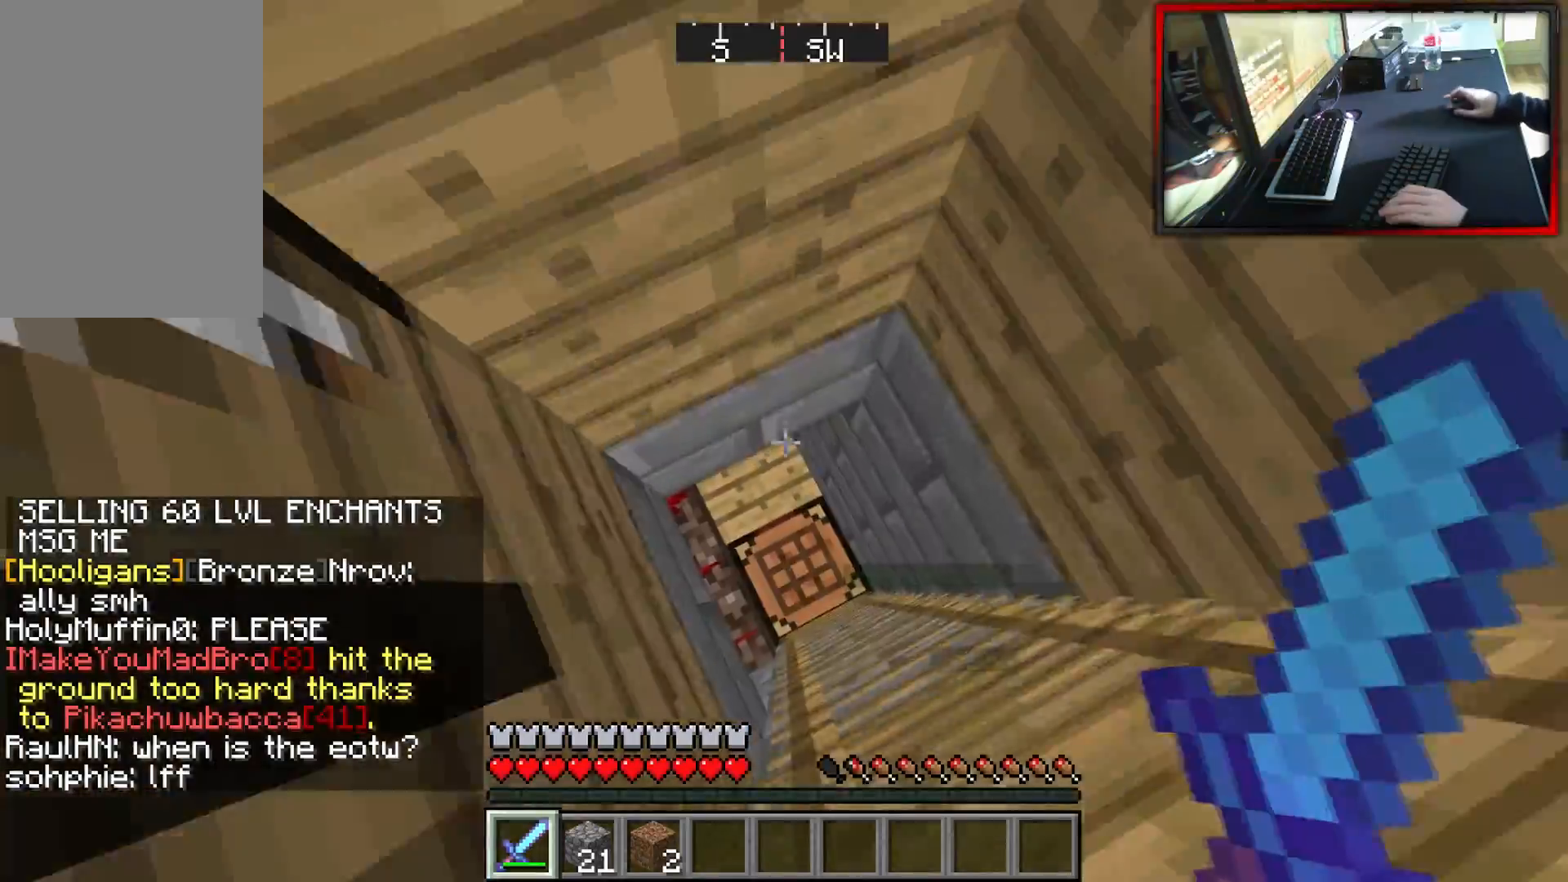
{"keys": [], "mouse": [], "events": []}
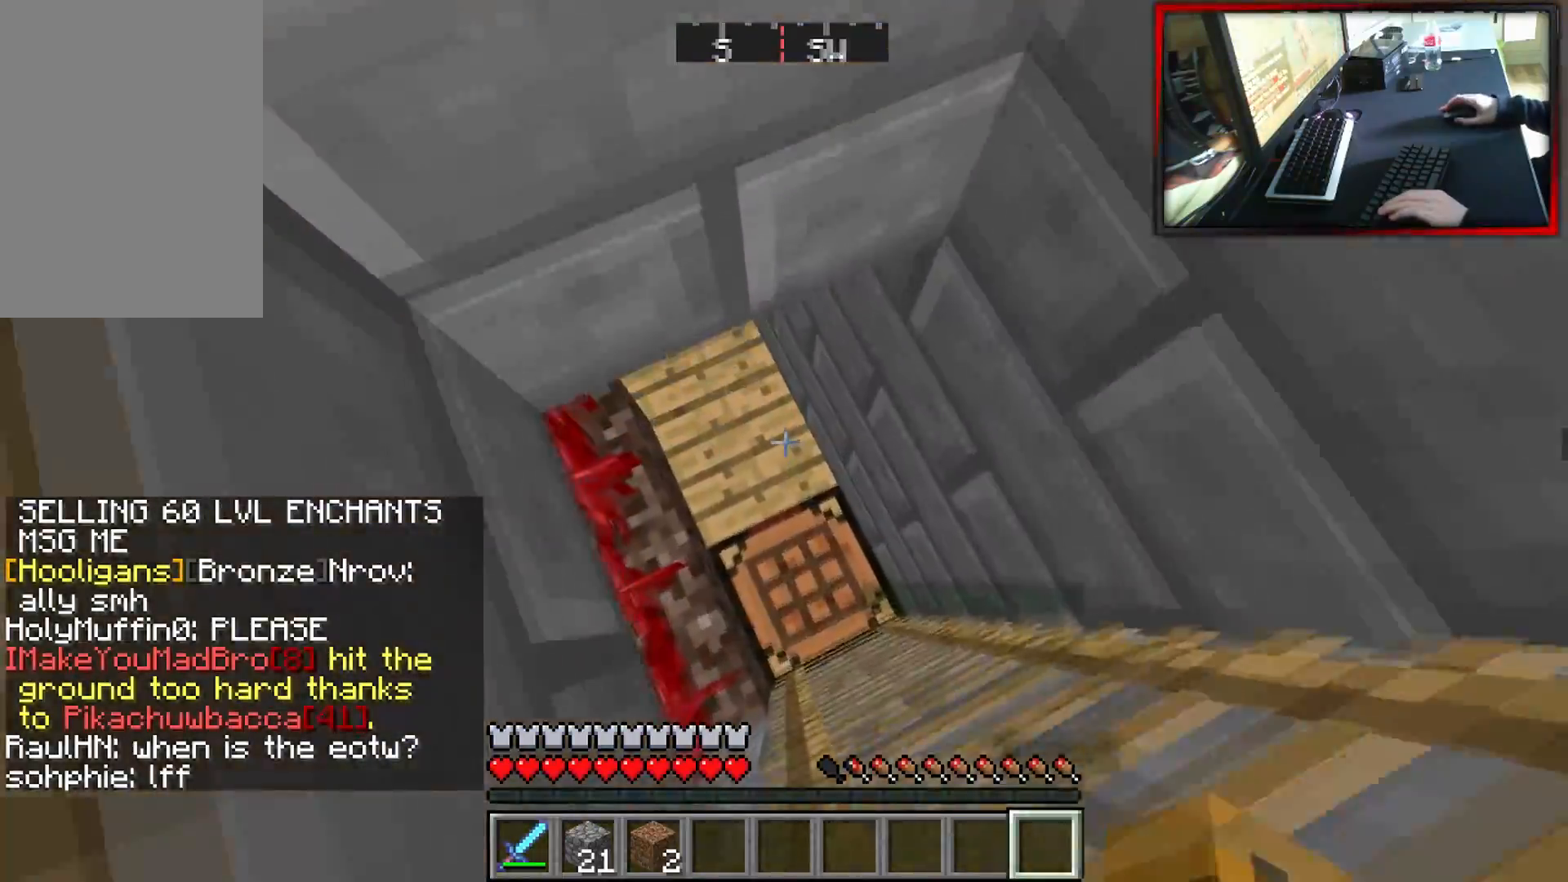
{"keys": ["w"], "mouse": [], "events": [[451, "w", "down"]]}
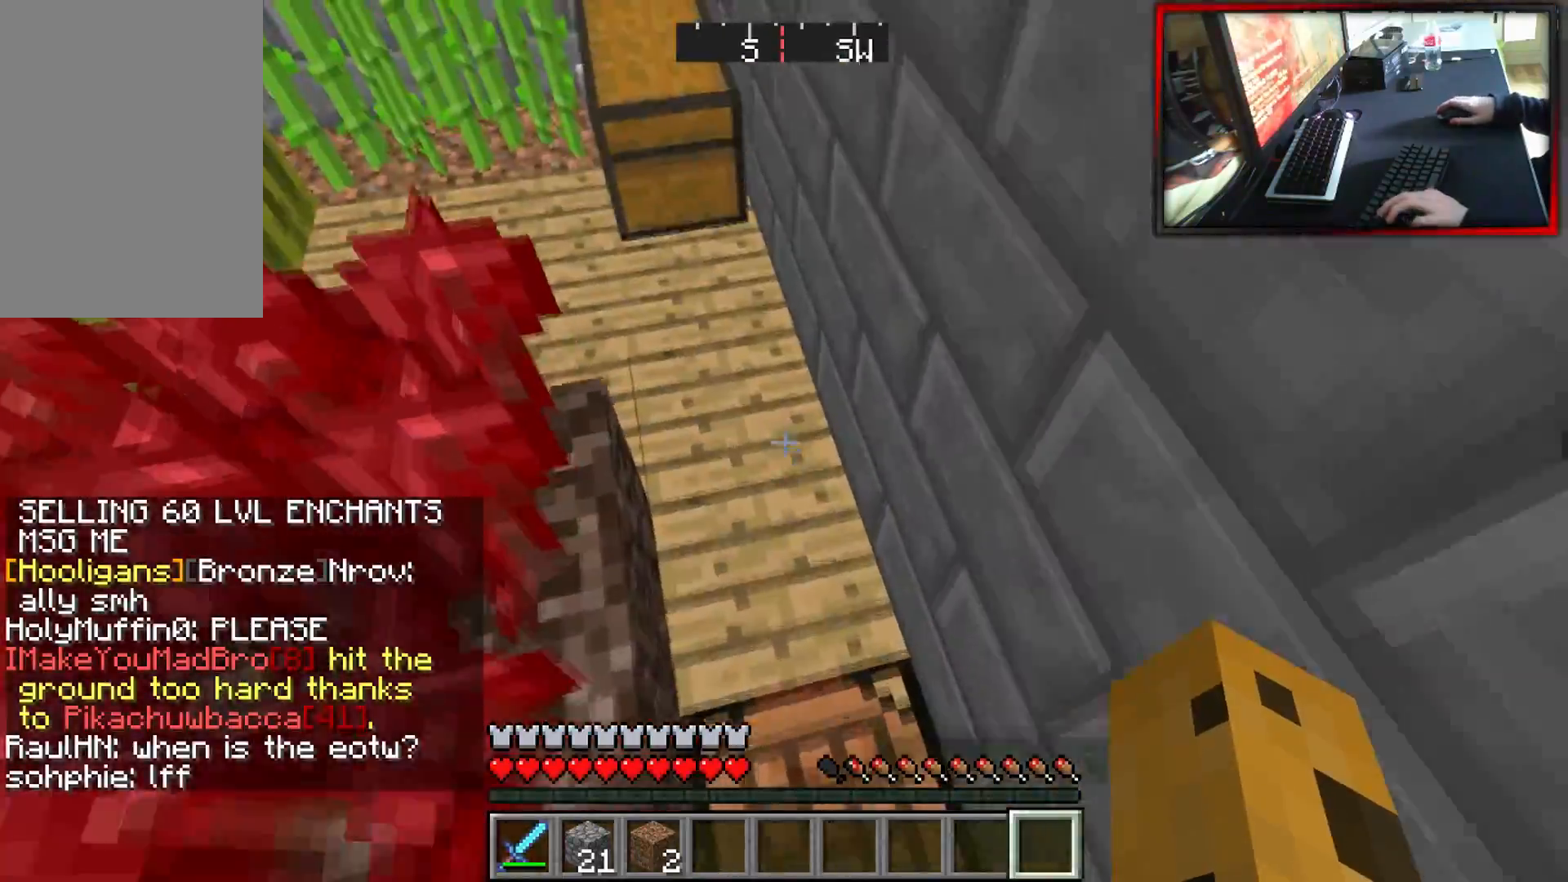
{"keys": ["d", "w"], "mouse": [], "events": [[317, "d", "down"]]}